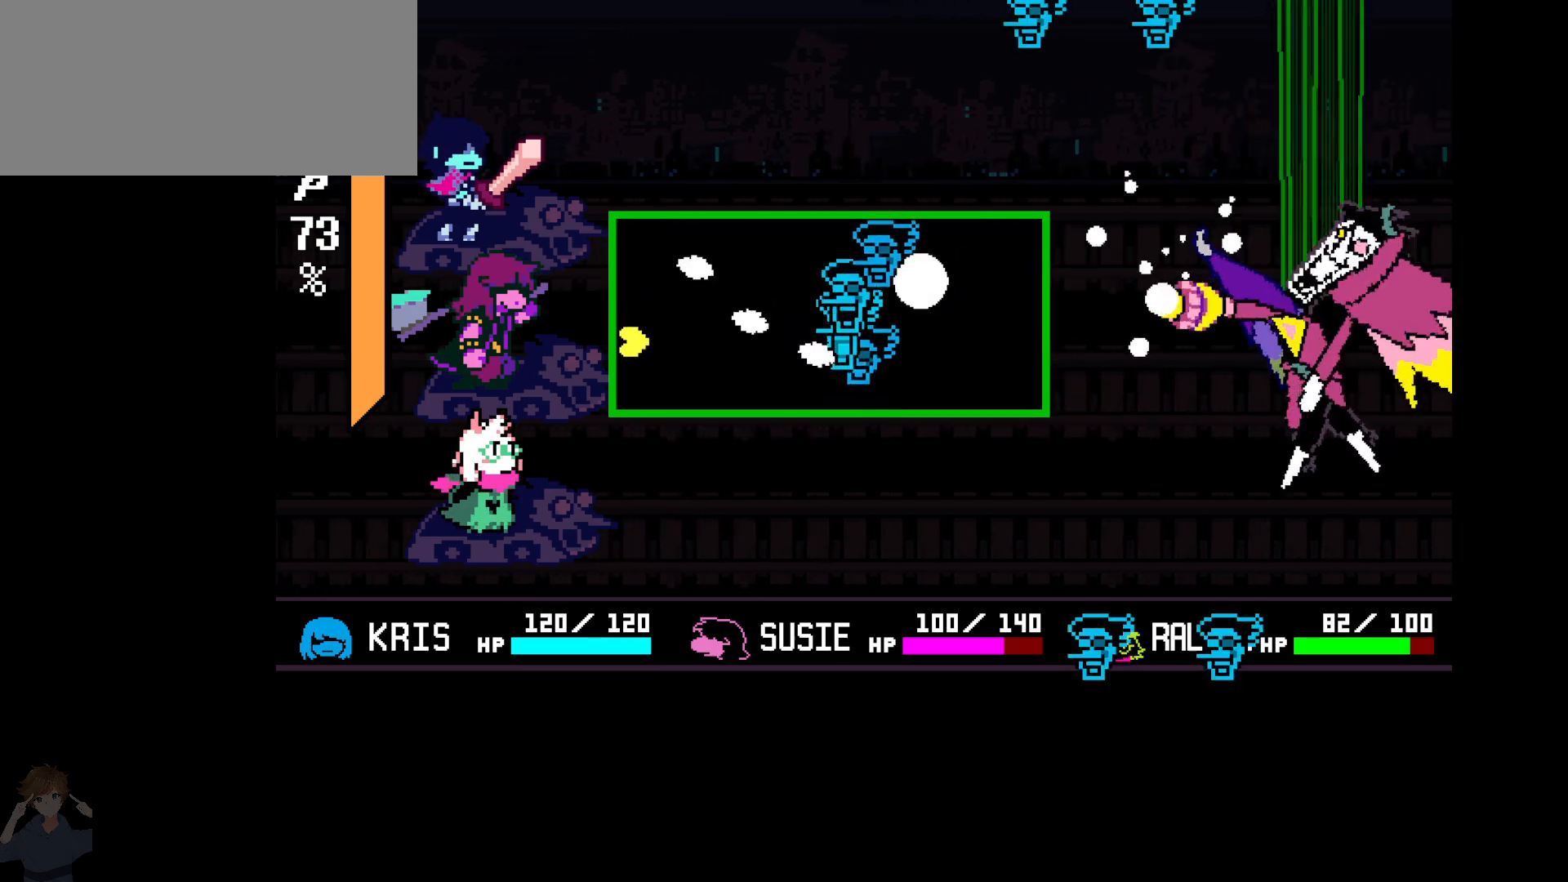
Gameplay with keyboard; each line is a JSON object with the keys held at the frame after it. "events" lists presses ("down") and releases ("up") of "c", "down", "left", "right", "up", "x" and "z" between this image and that frame as [ms after this image, input, new state], when the widget could be followed in between. No other keys are recorded. Mouse input is not recorded.
{"keys": ["right"], "events": [[300, "right", "down"], [500, "down", "up"]]}
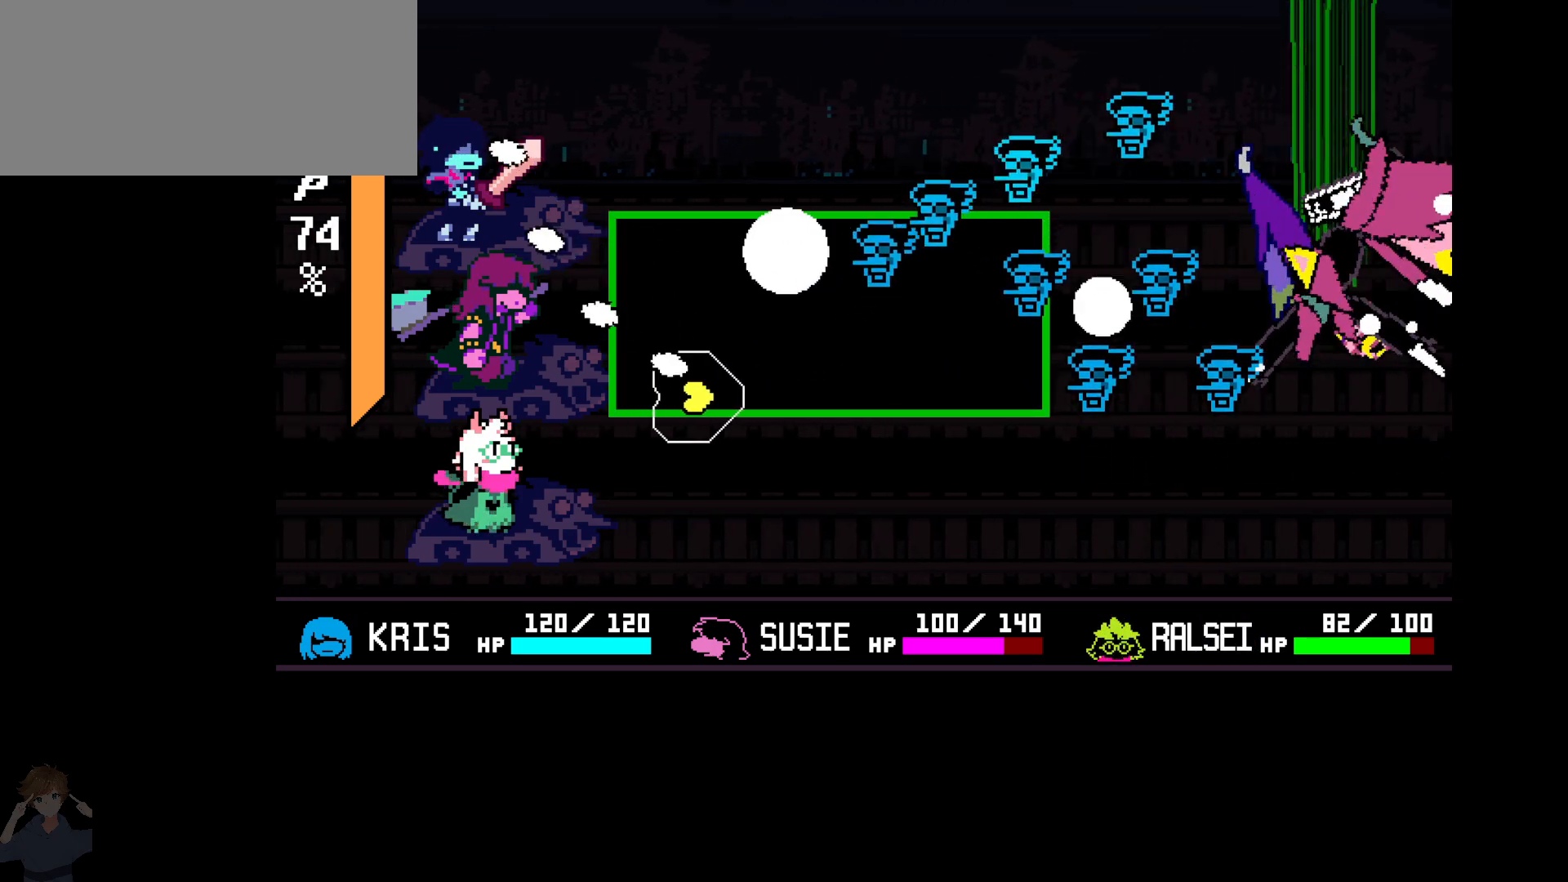
{"keys": ["left"], "events": [[367, "right", "up"], [417, "left", "down"]]}
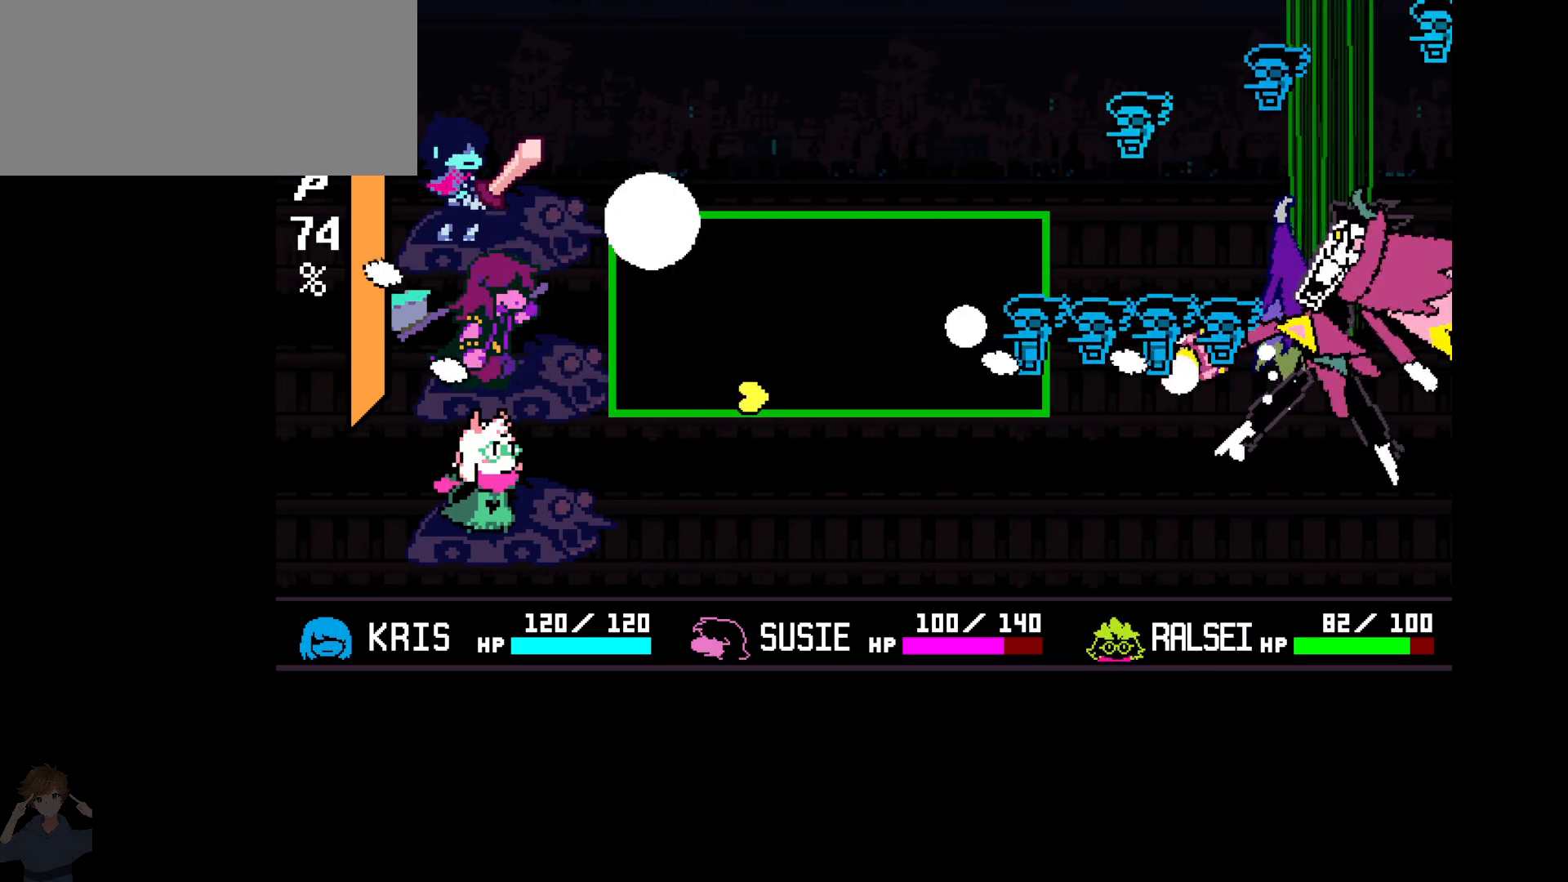
{"keys": ["left", "up"], "events": [[300, "up", "down"]]}
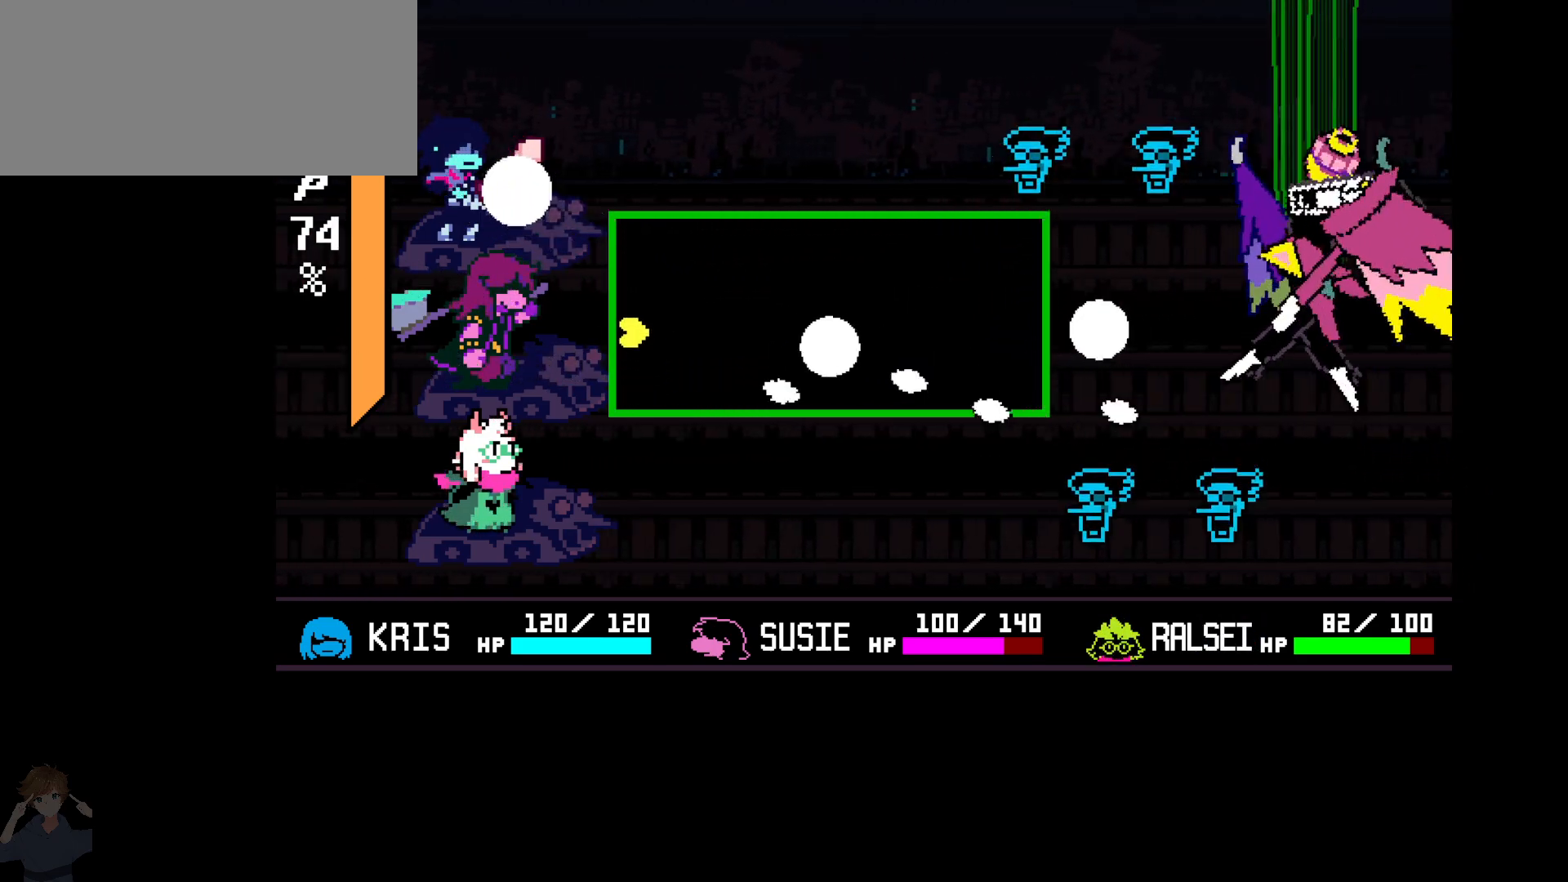
{"keys": ["right", "up"], "events": [[83, "left", "up"], [217, "right", "down"]]}
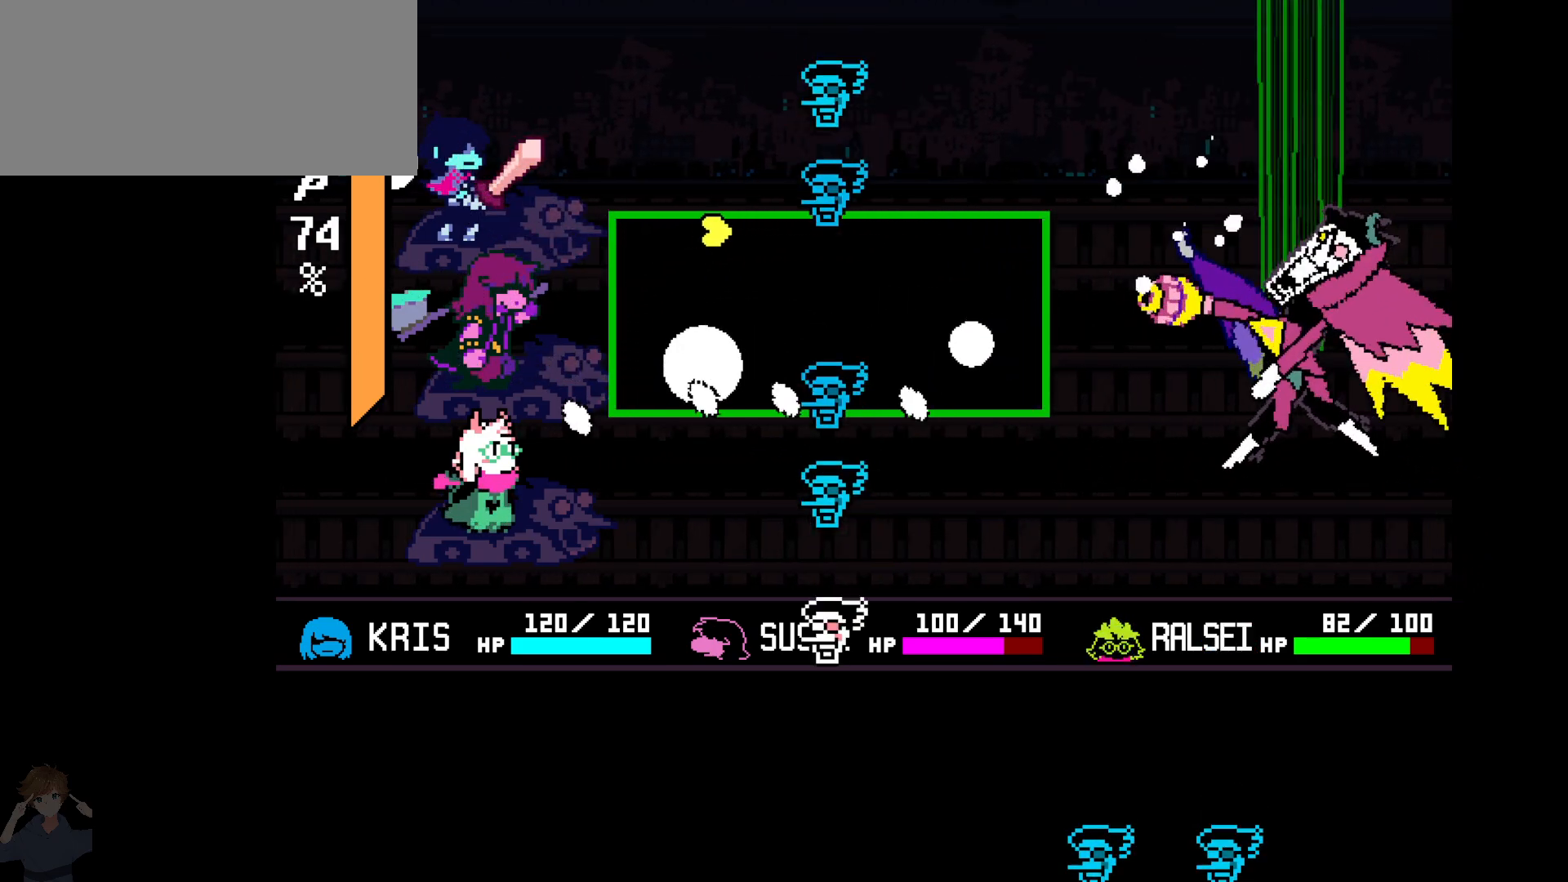
{"keys": [], "events": [[100, "left", "down"], [100, "right", "up"], [150, "up", "up"], [383, "left", "up"]]}
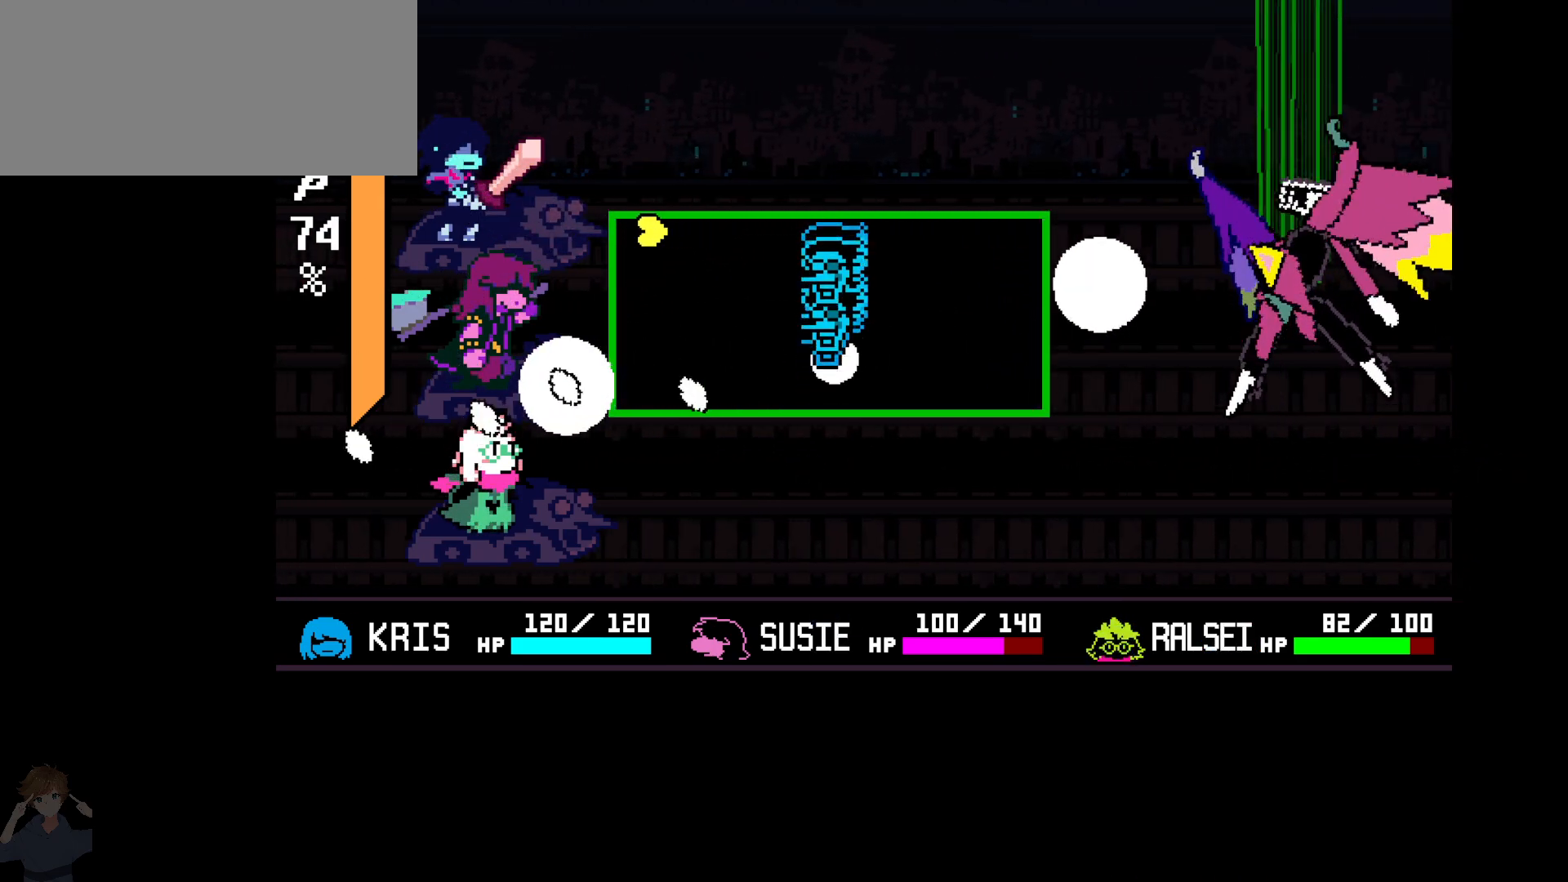
{"keys": ["down", "right"], "events": [[117, "left", "down"], [250, "left", "up"], [300, "right", "down"], [433, "down", "down"]]}
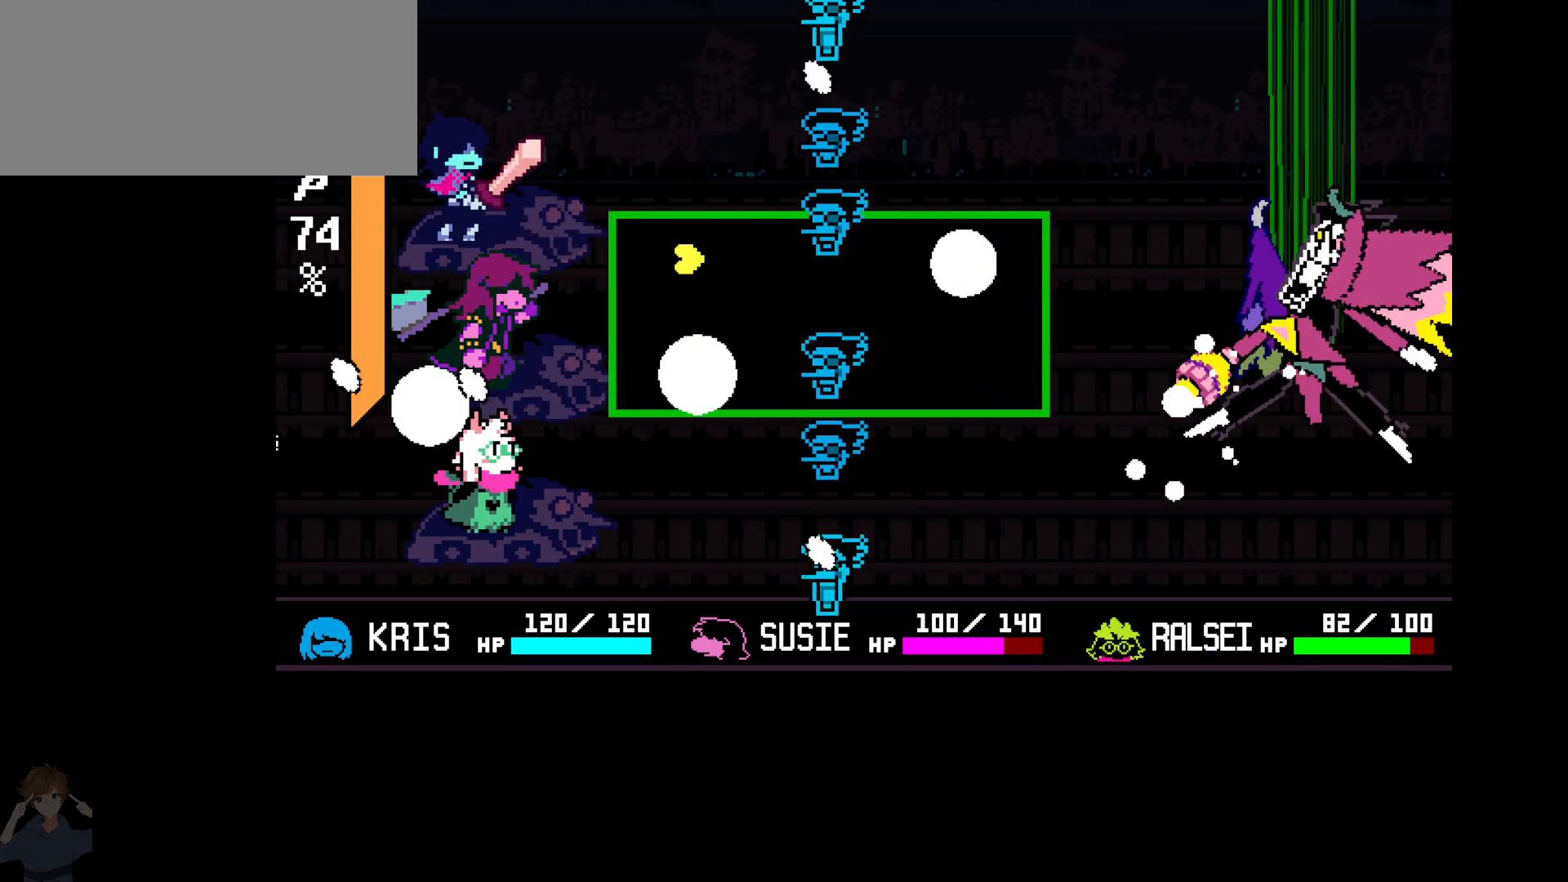
{"keys": ["right"], "events": [[217, "down", "up"], [350, "down", "down"], [450, "down", "up"]]}
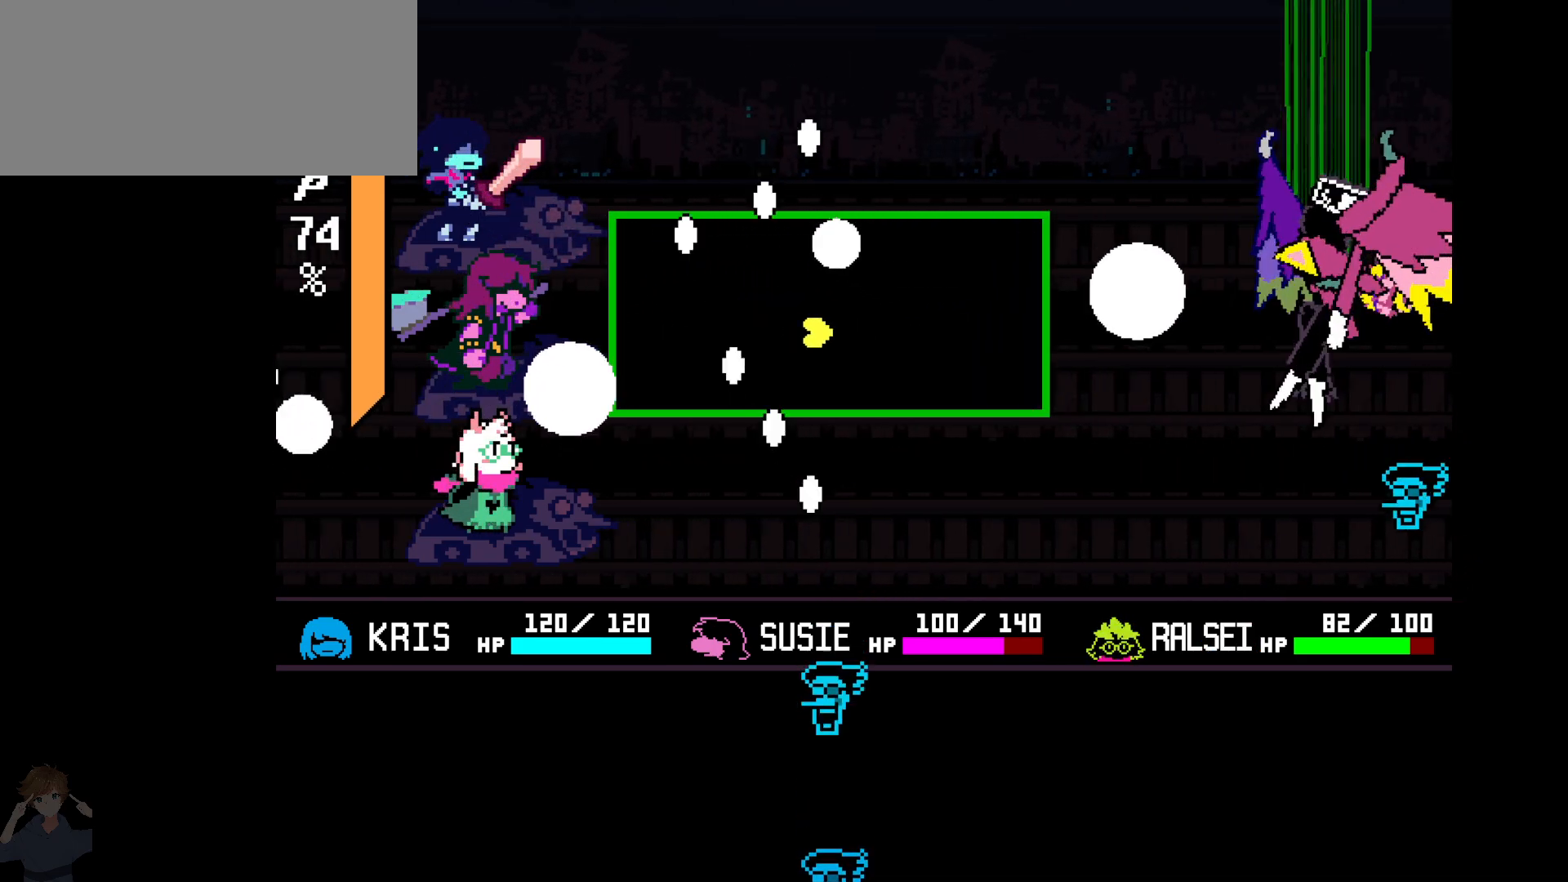
{"keys": ["left", "up"], "events": [[333, "left", "down"], [333, "right", "up"], [467, "up", "down"]]}
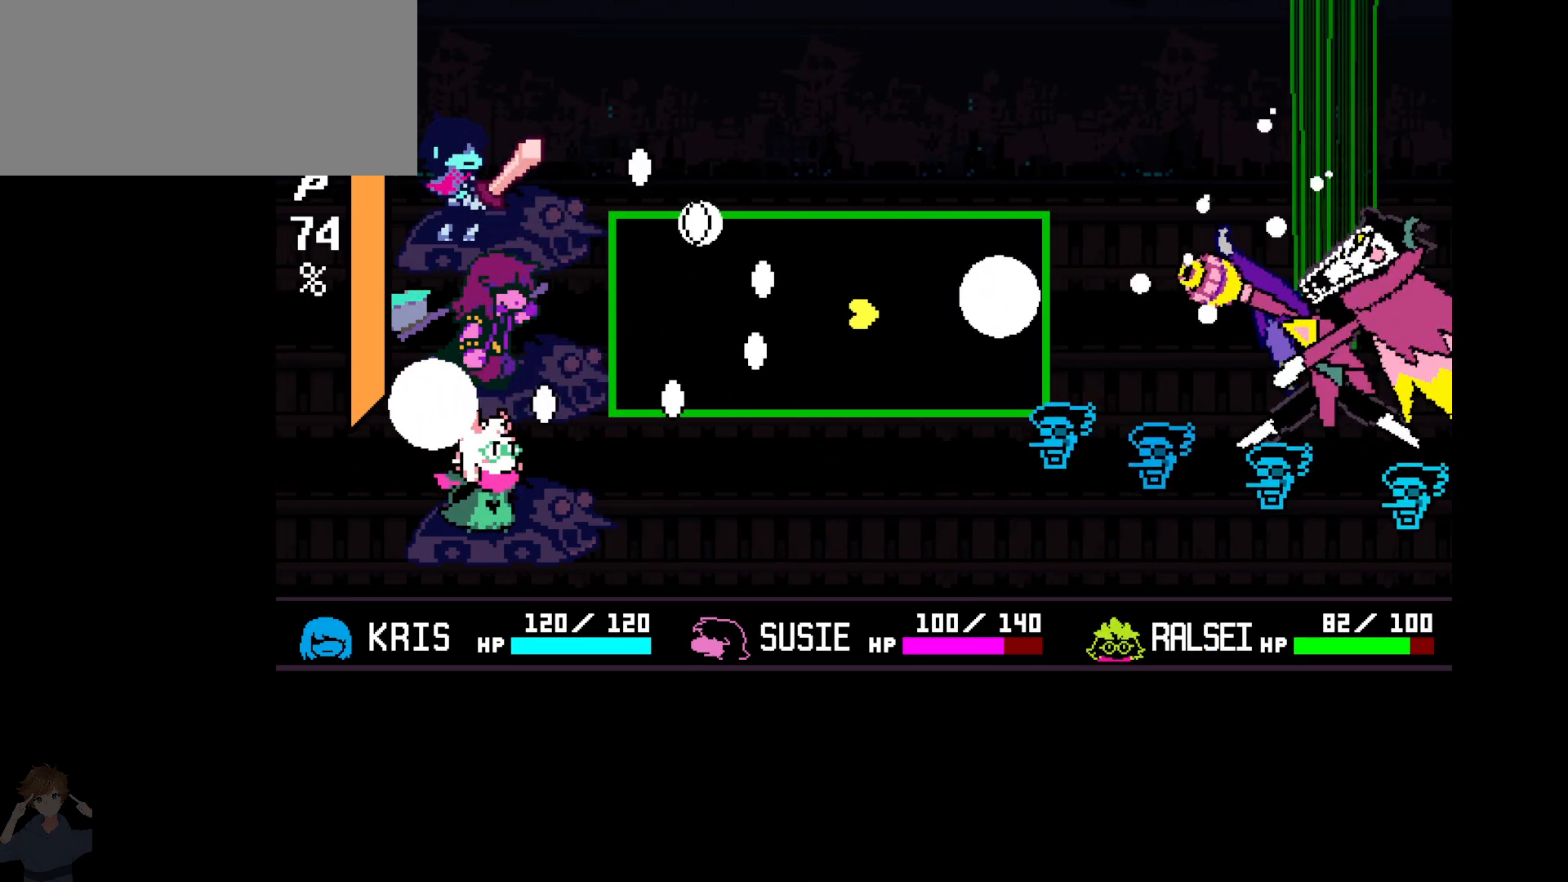
{"keys": ["left"], "events": [[17, "left", "up"], [67, "left", "down"], [450, "up", "up"]]}
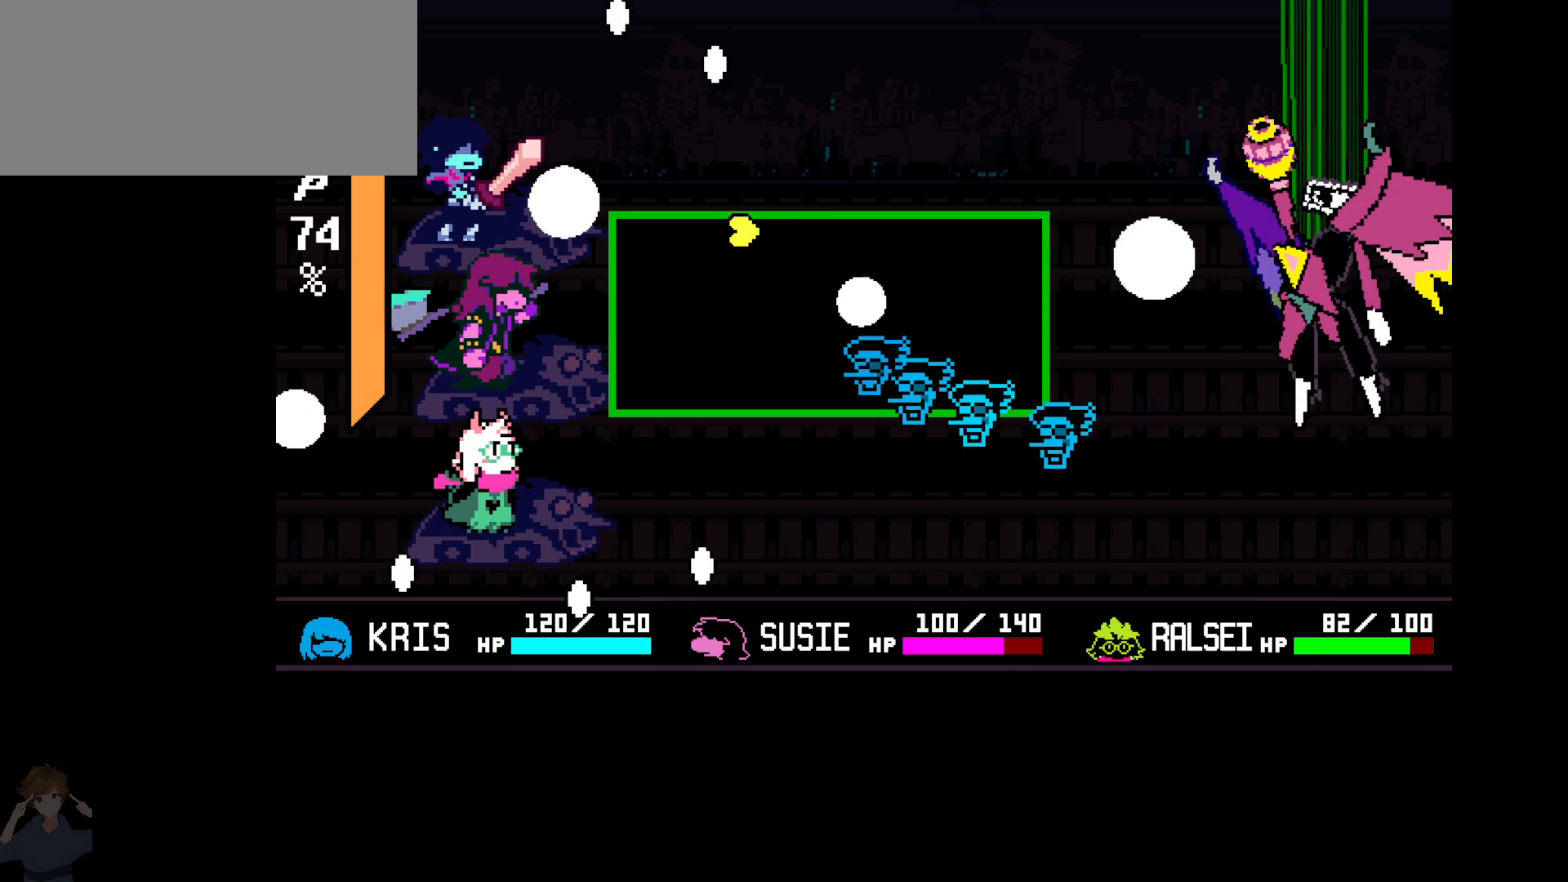
{"keys": ["down", "left"], "events": [[367, "down", "down"]]}
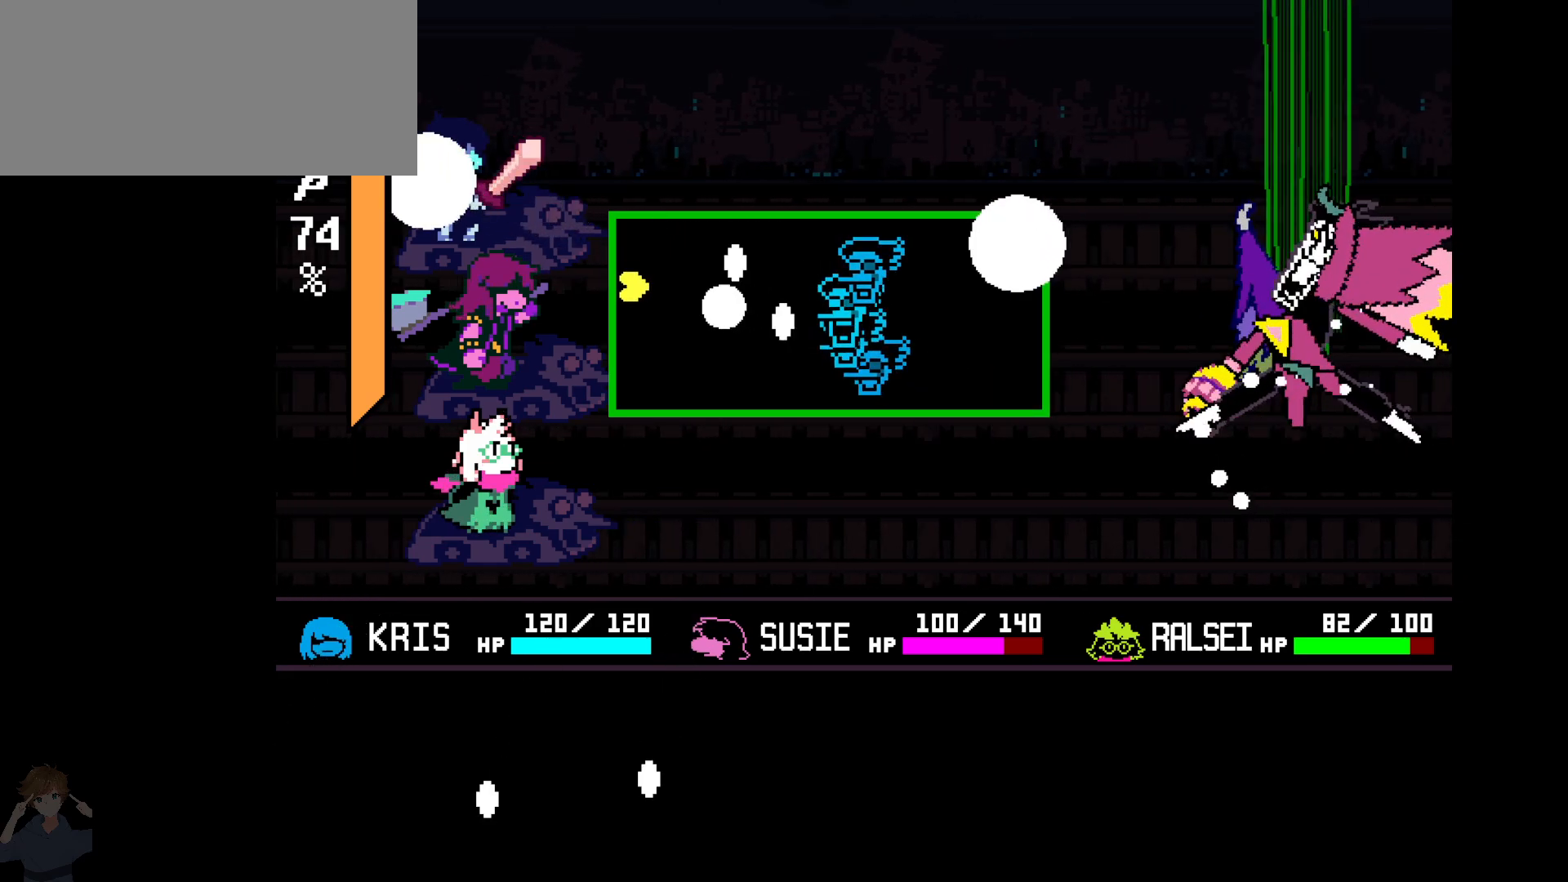
{"keys": ["down", "right"], "events": [[467, "left", "up"], [467, "right", "down"]]}
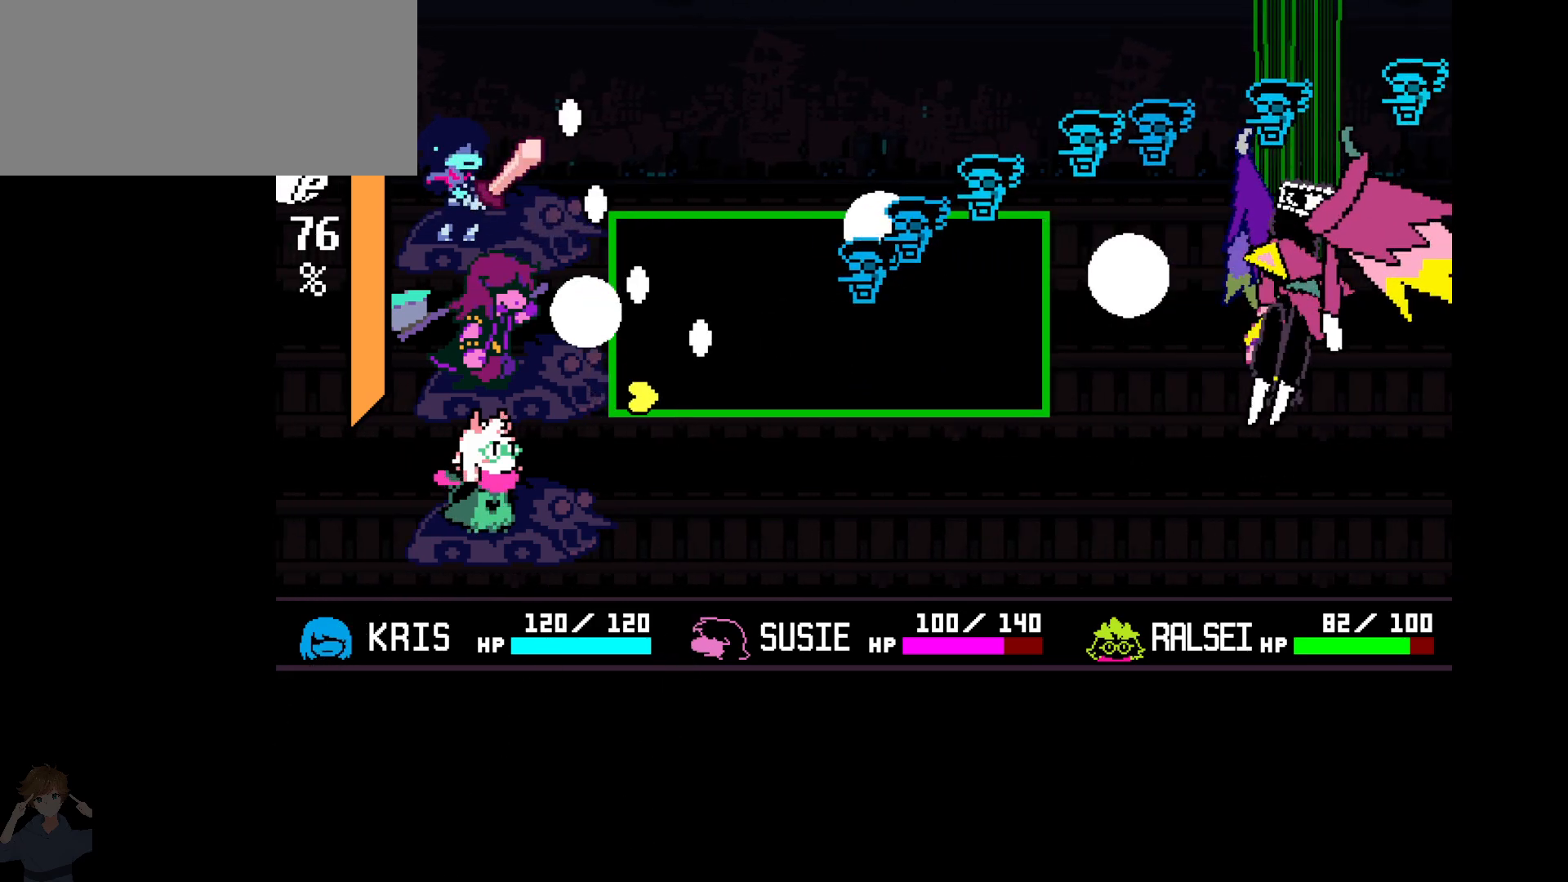
{"keys": ["right"], "events": [[167, "down", "up"]]}
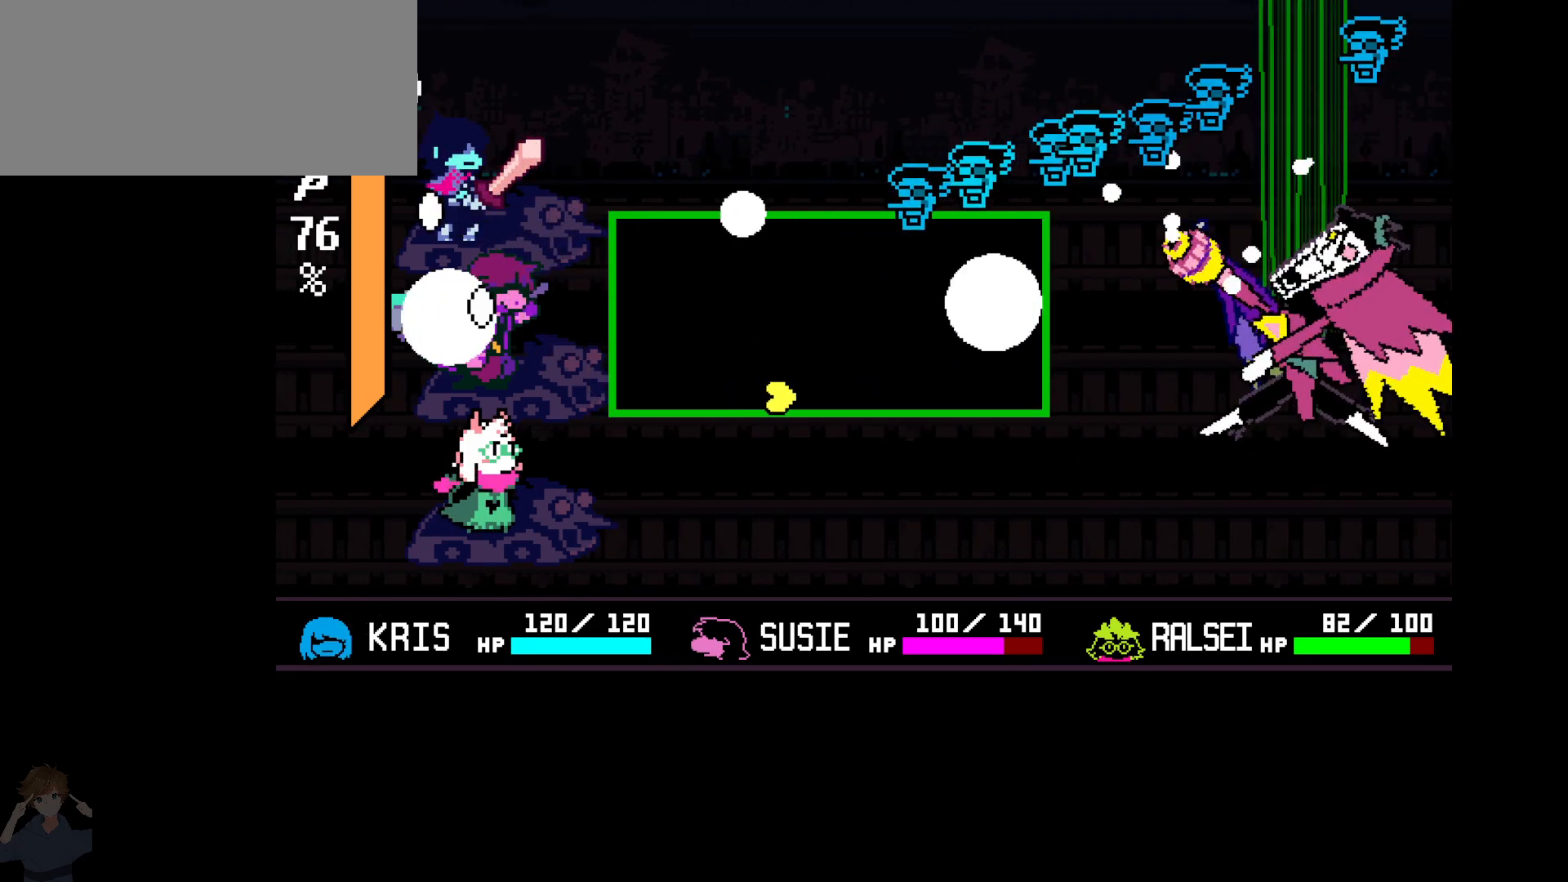
{"keys": ["left", "up"], "events": [[83, "right", "up"], [267, "left", "down"], [500, "up", "down"]]}
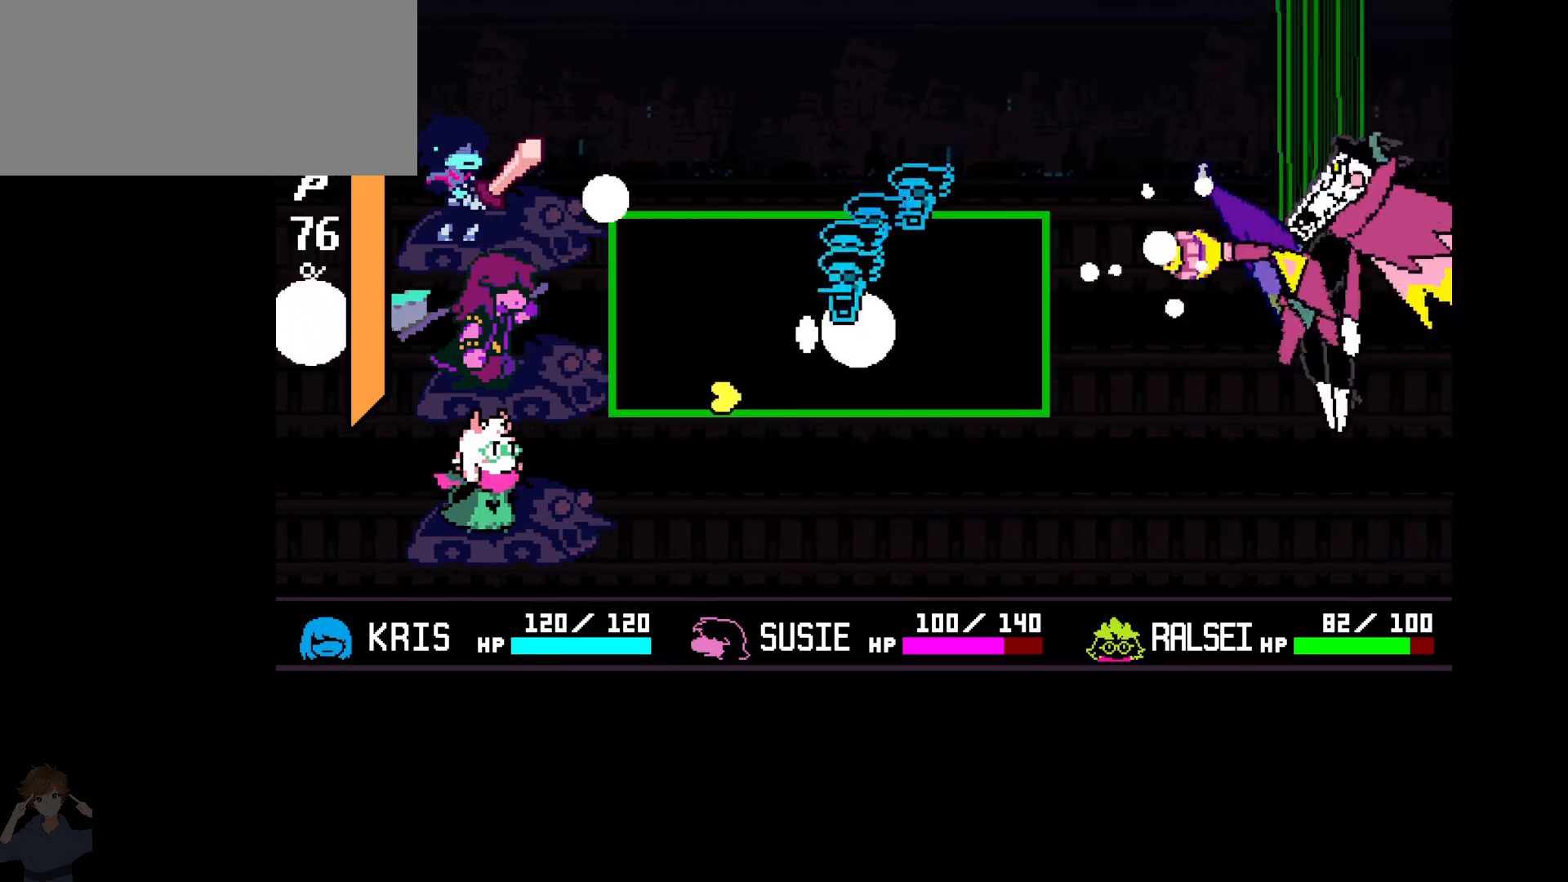
{"keys": ["up"], "events": [[433, "left", "up"]]}
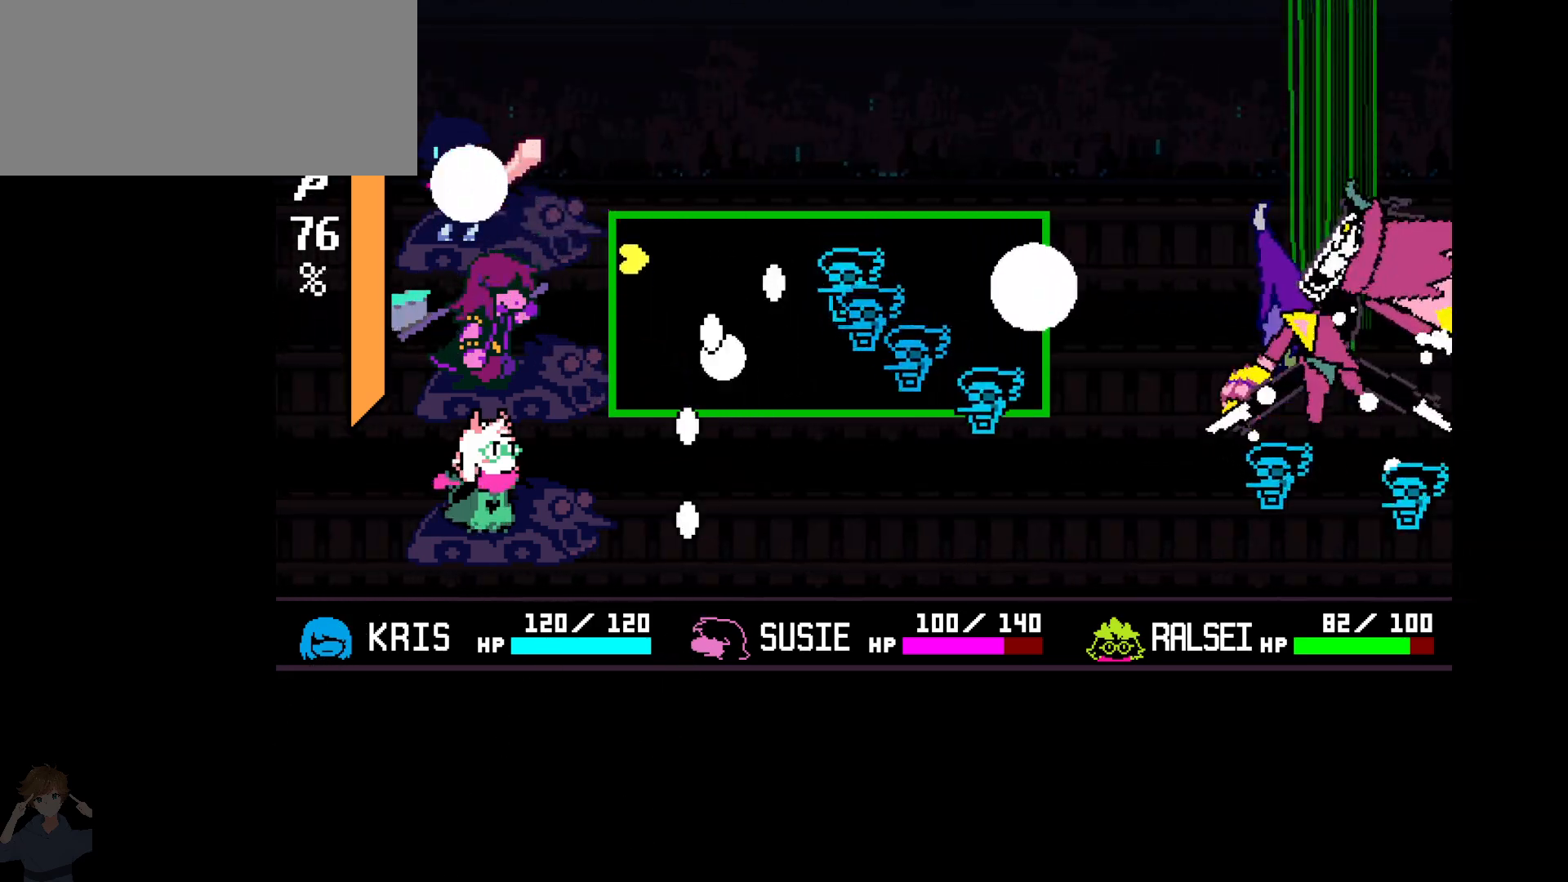
{"keys": [], "events": [[67, "right", "down"], [383, "right", "up"], [383, "up", "up"]]}
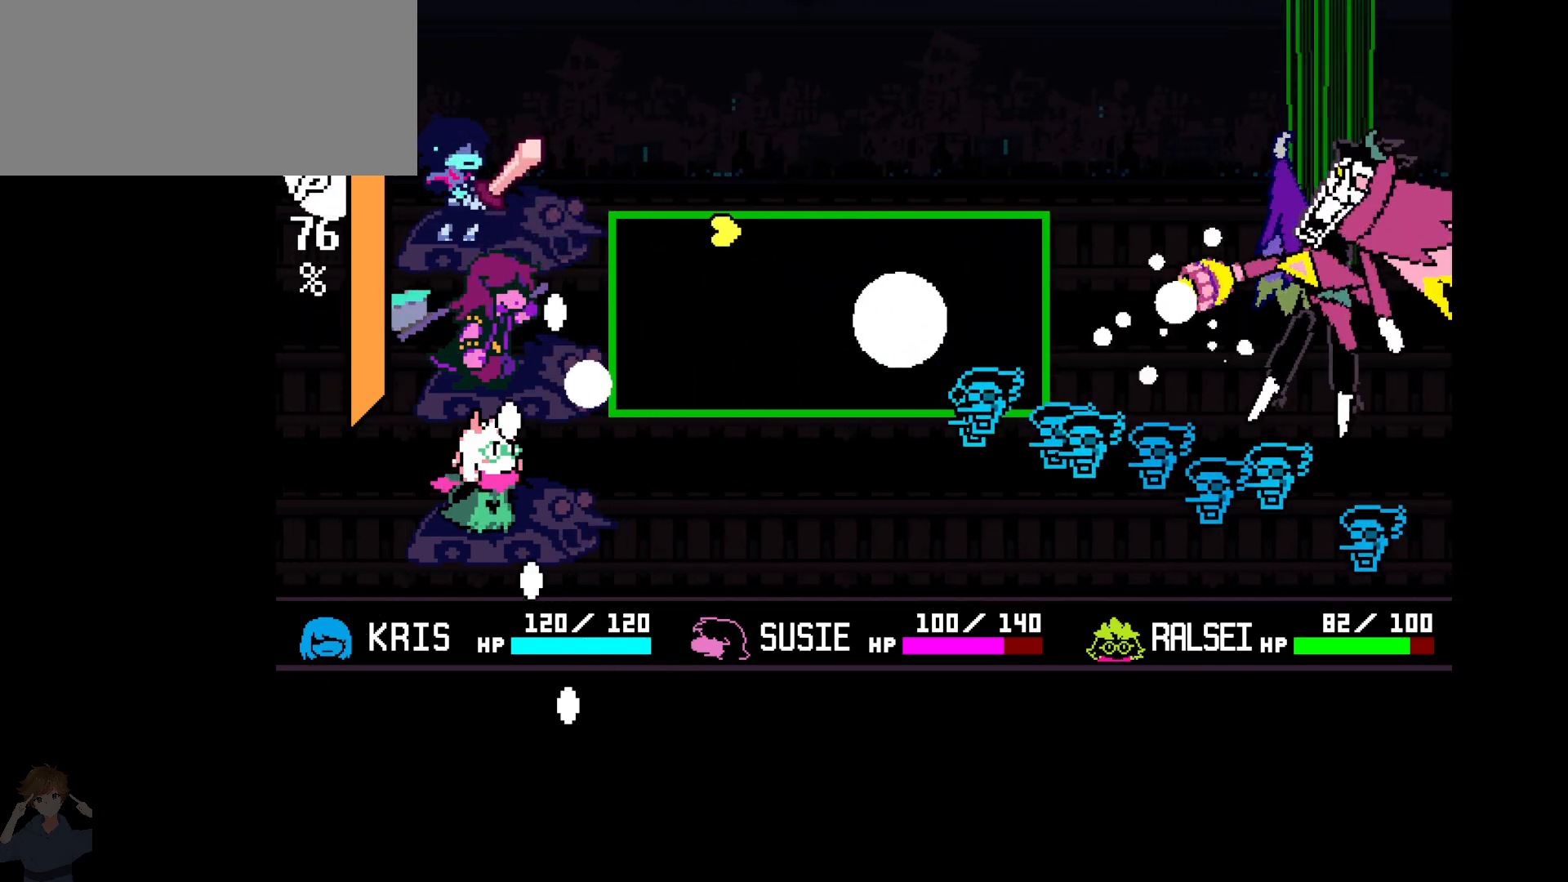
{"keys": ["right"], "events": [[33, "left", "down"], [467, "left", "up"], [500, "right", "down"]]}
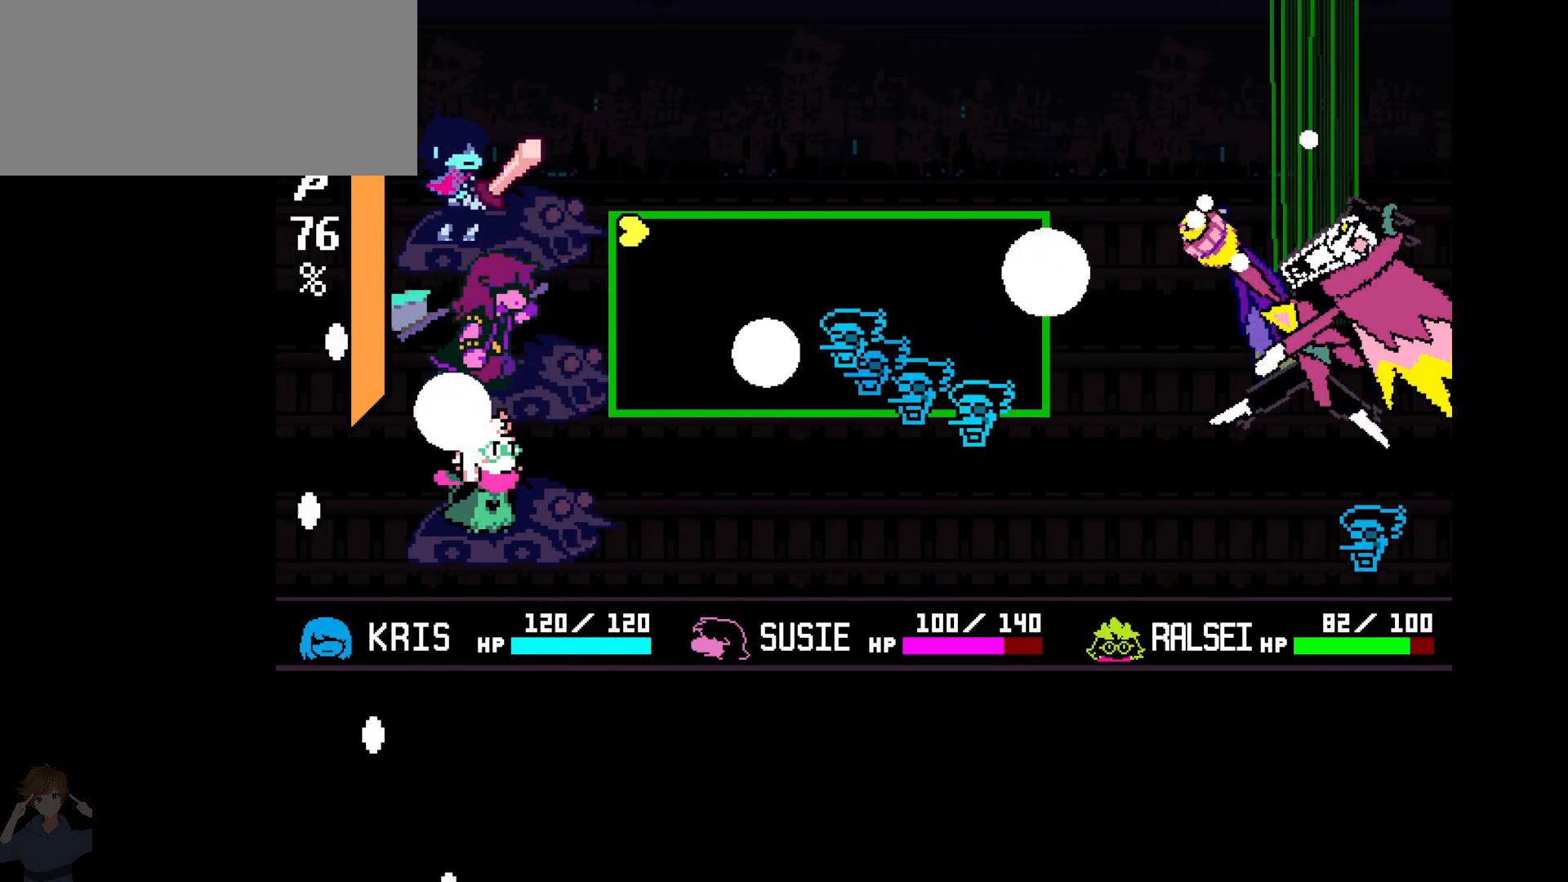
{"keys": ["down"], "events": [[233, "down", "down"], [333, "right", "up"]]}
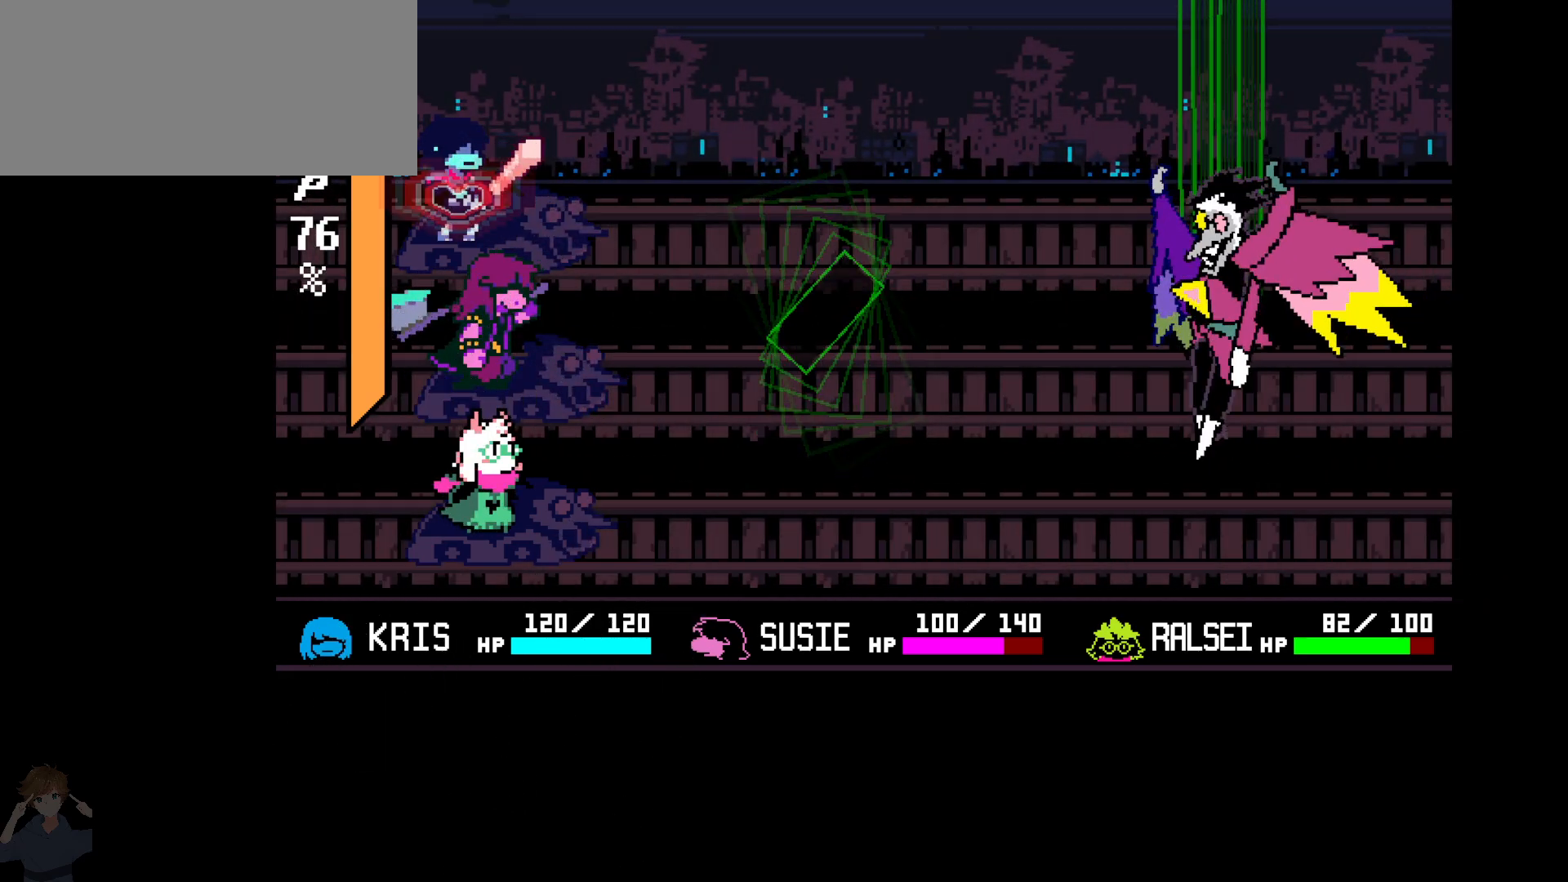
{"keys": ["z"], "events": [[33, "down", "up"], [350, "right", "down"], [433, "right", "up"], [483, "z", "down"]]}
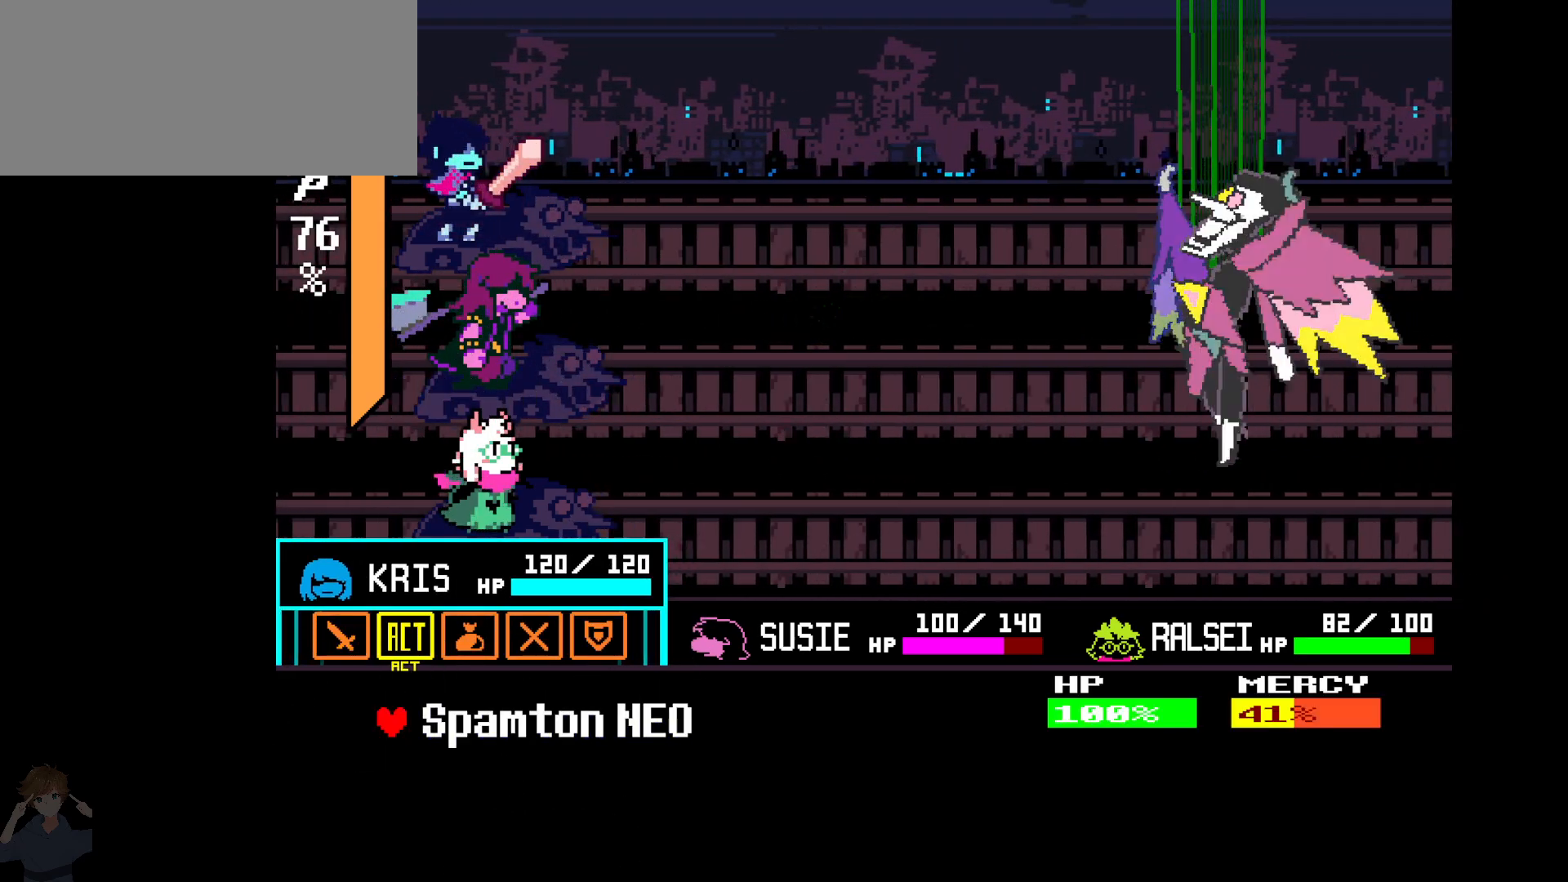
{"keys": ["c"], "events": [[33, "z", "up"], [133, "z", "down"], [167, "z", "up"], [217, "down", "down"], [267, "z", "down"], [317, "down", "up"], [400, "c", "down"], [400, "z", "up"]]}
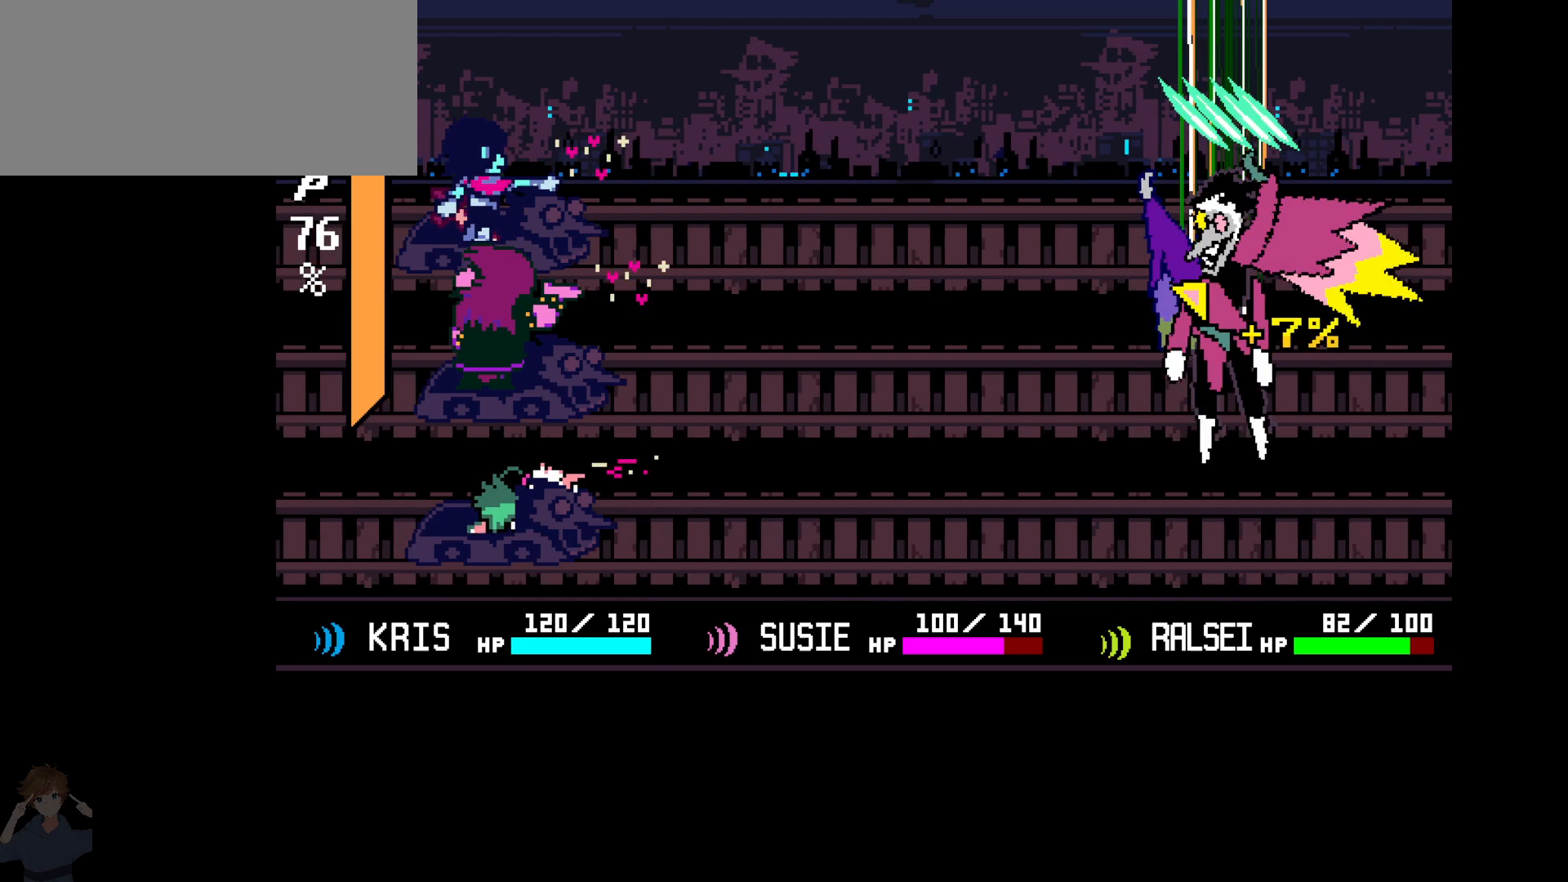
{"keys": ["c"], "events": []}
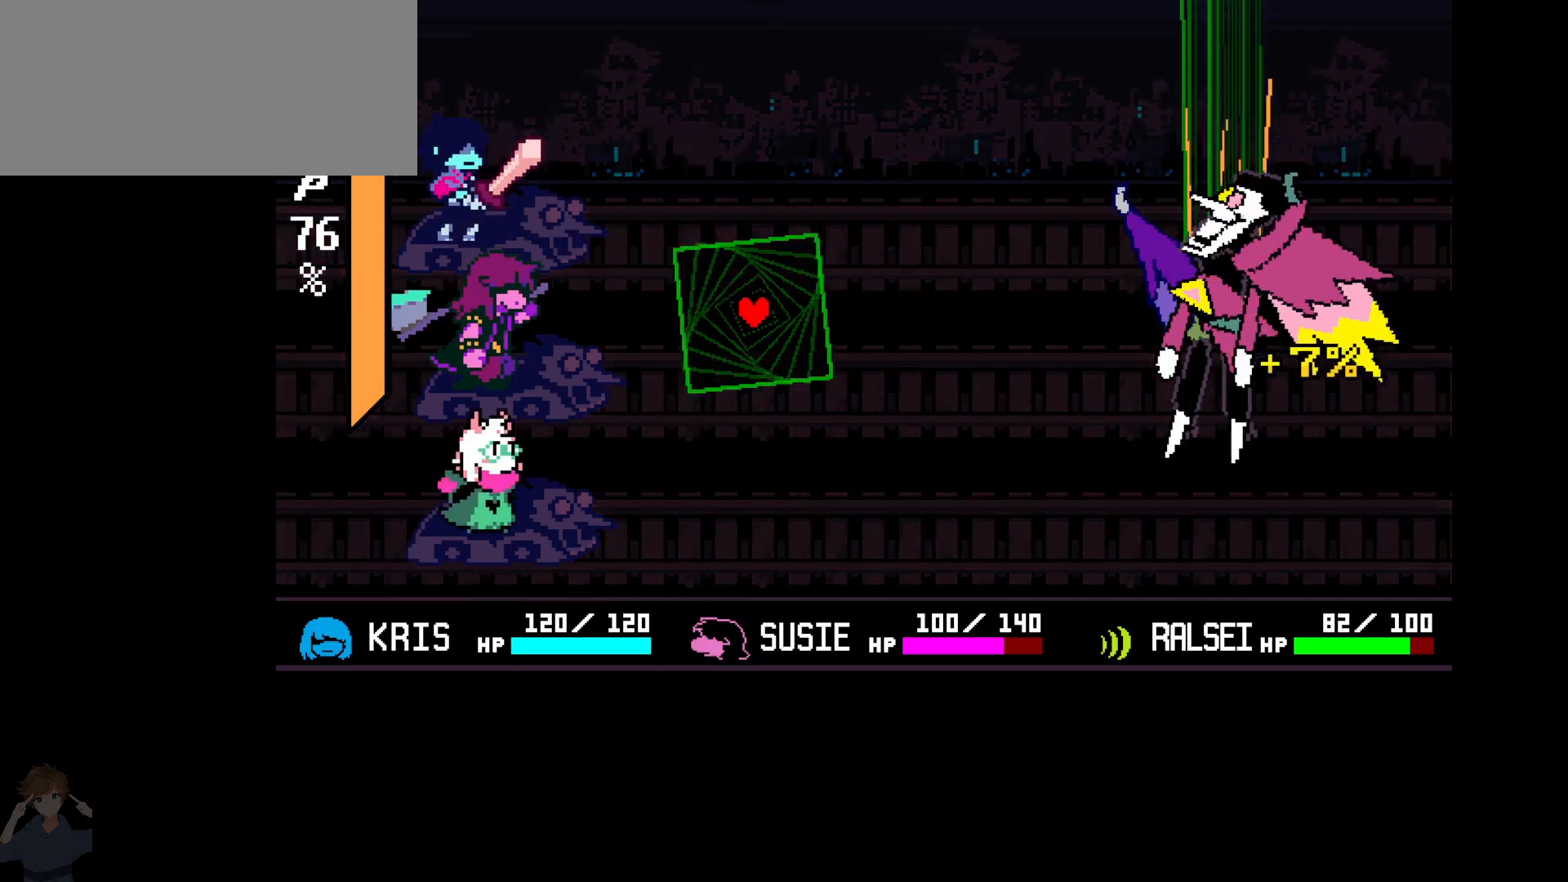
{"keys": ["left"], "events": [[67, "c", "up"], [67, "left", "down"]]}
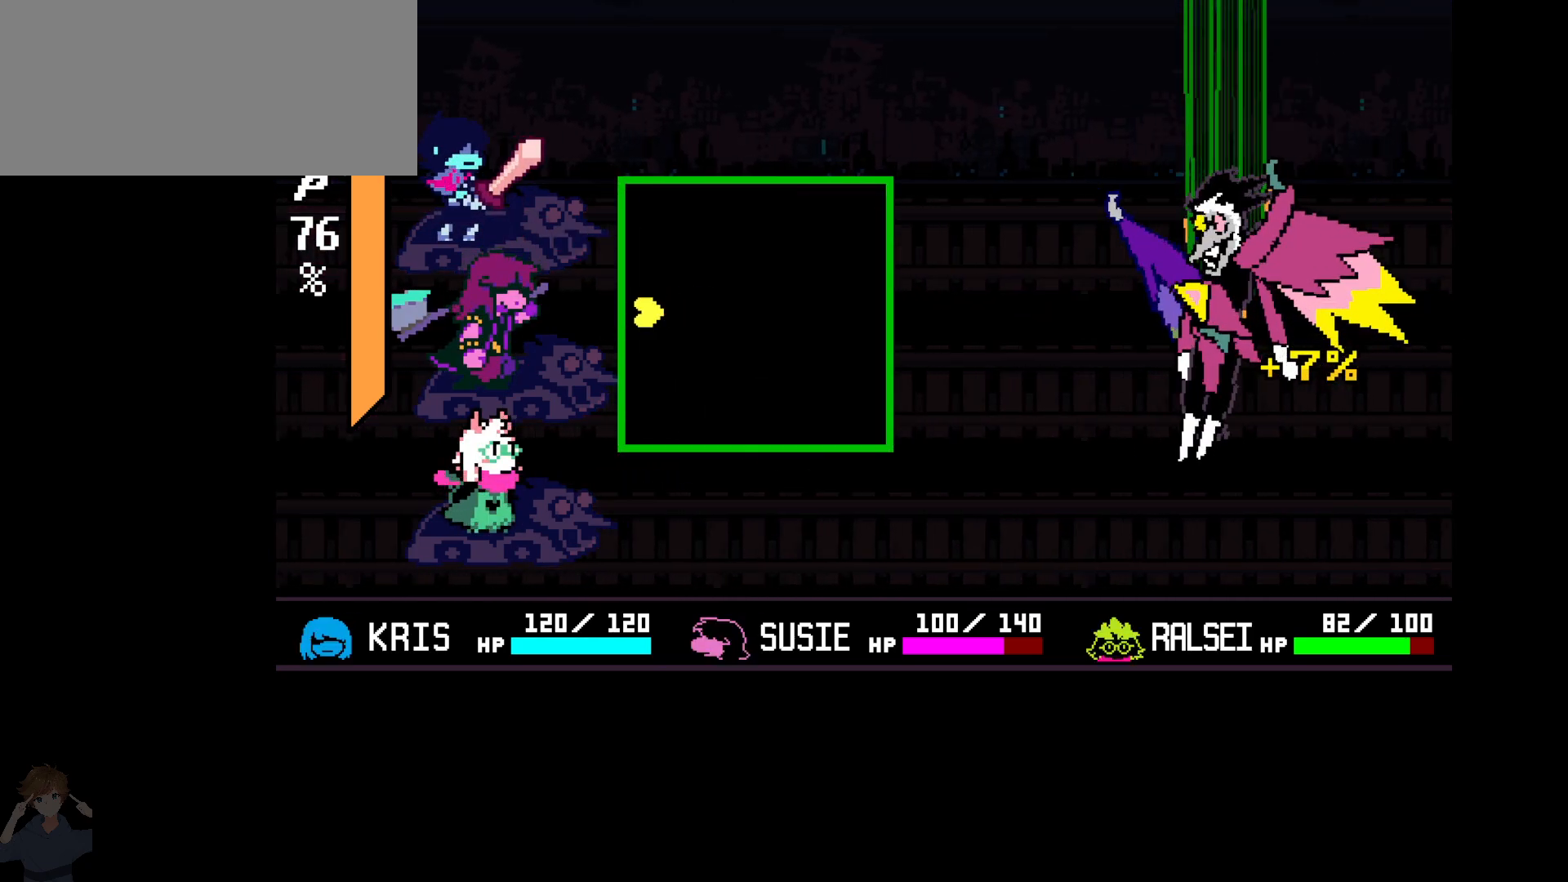
{"keys": ["left"], "events": []}
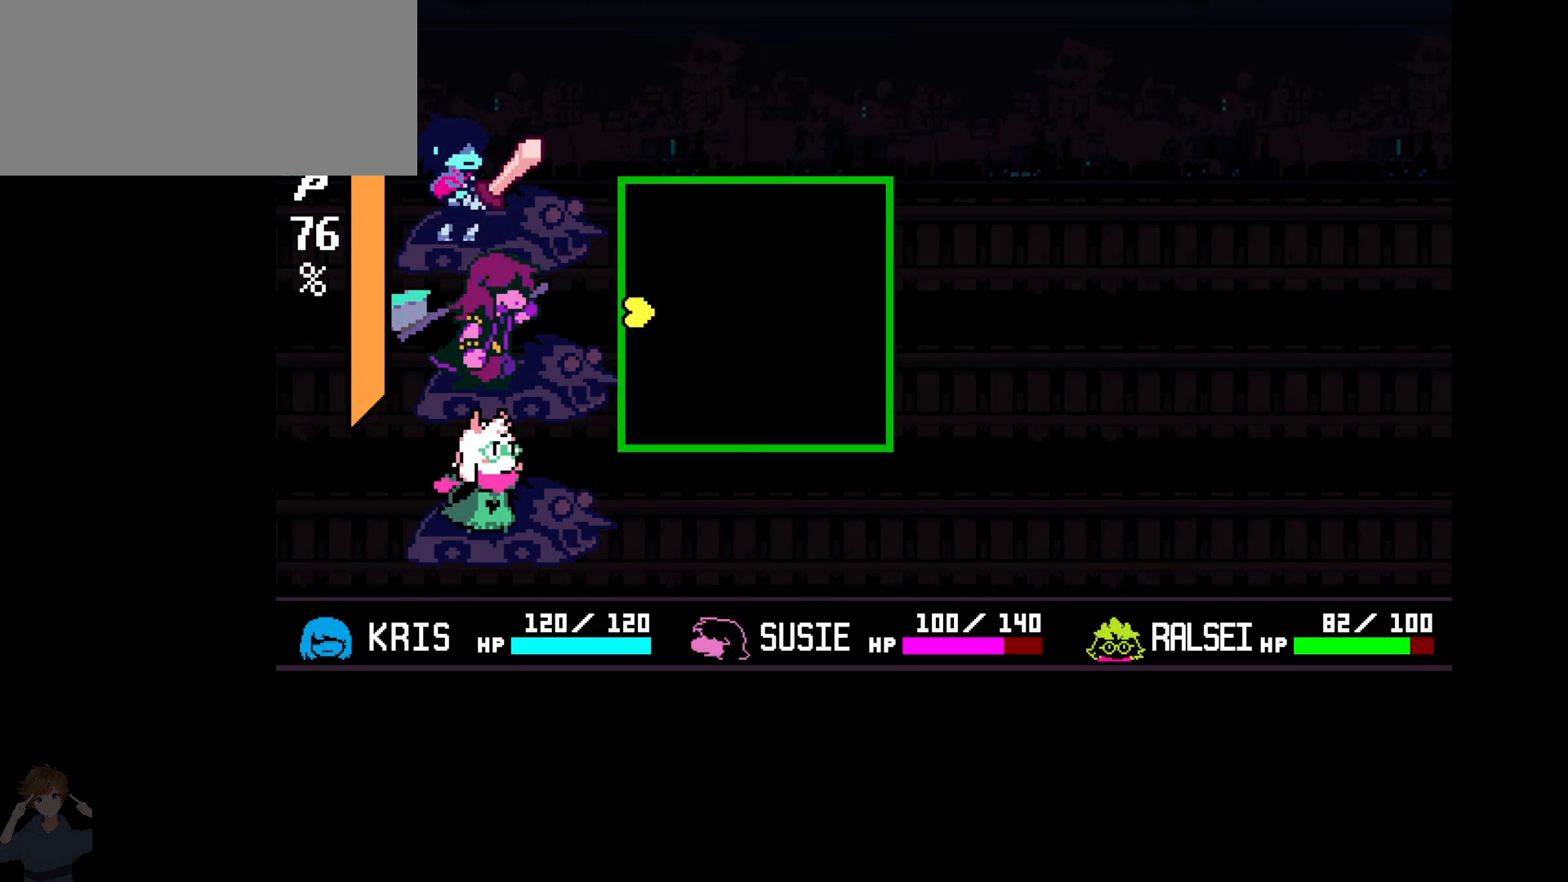
{"keys": ["left"], "events": []}
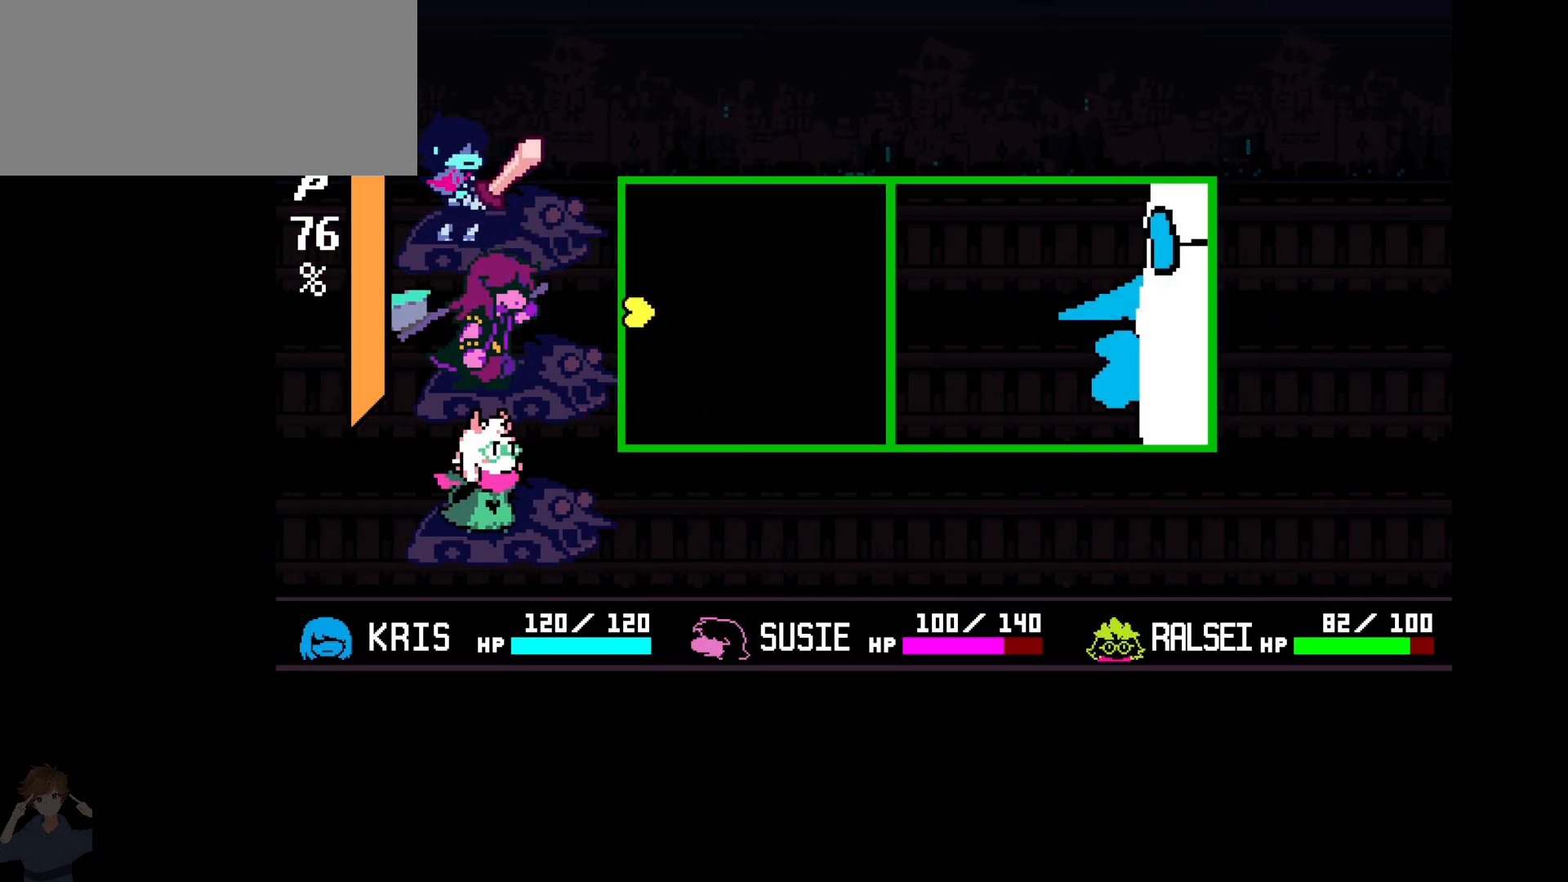
{"keys": [], "events": [[250, "left", "up"]]}
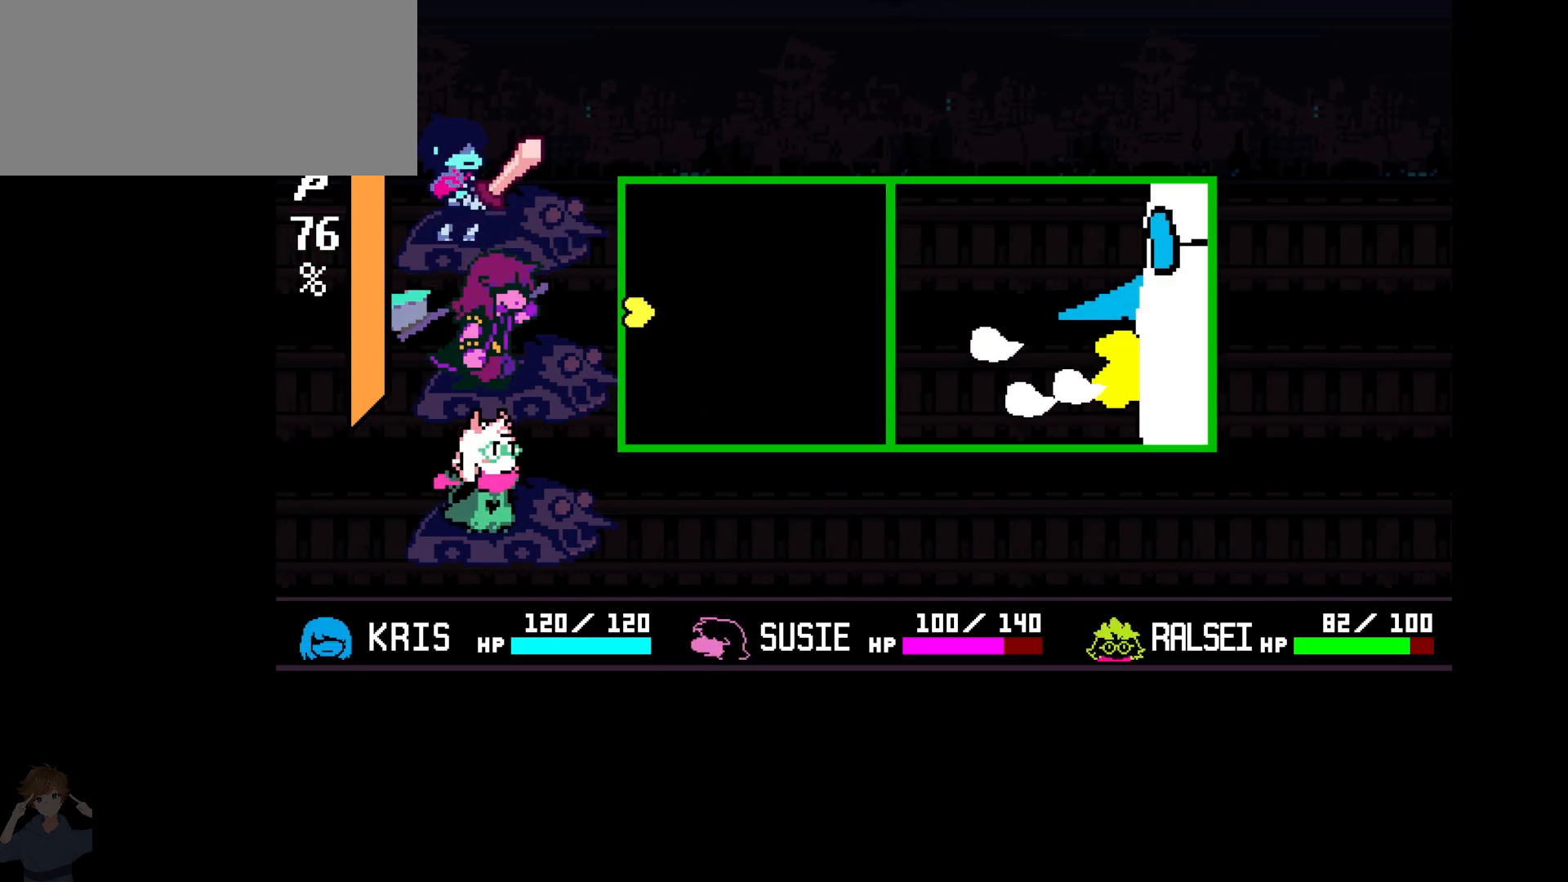
{"keys": ["down"], "events": [[317, "down", "down"]]}
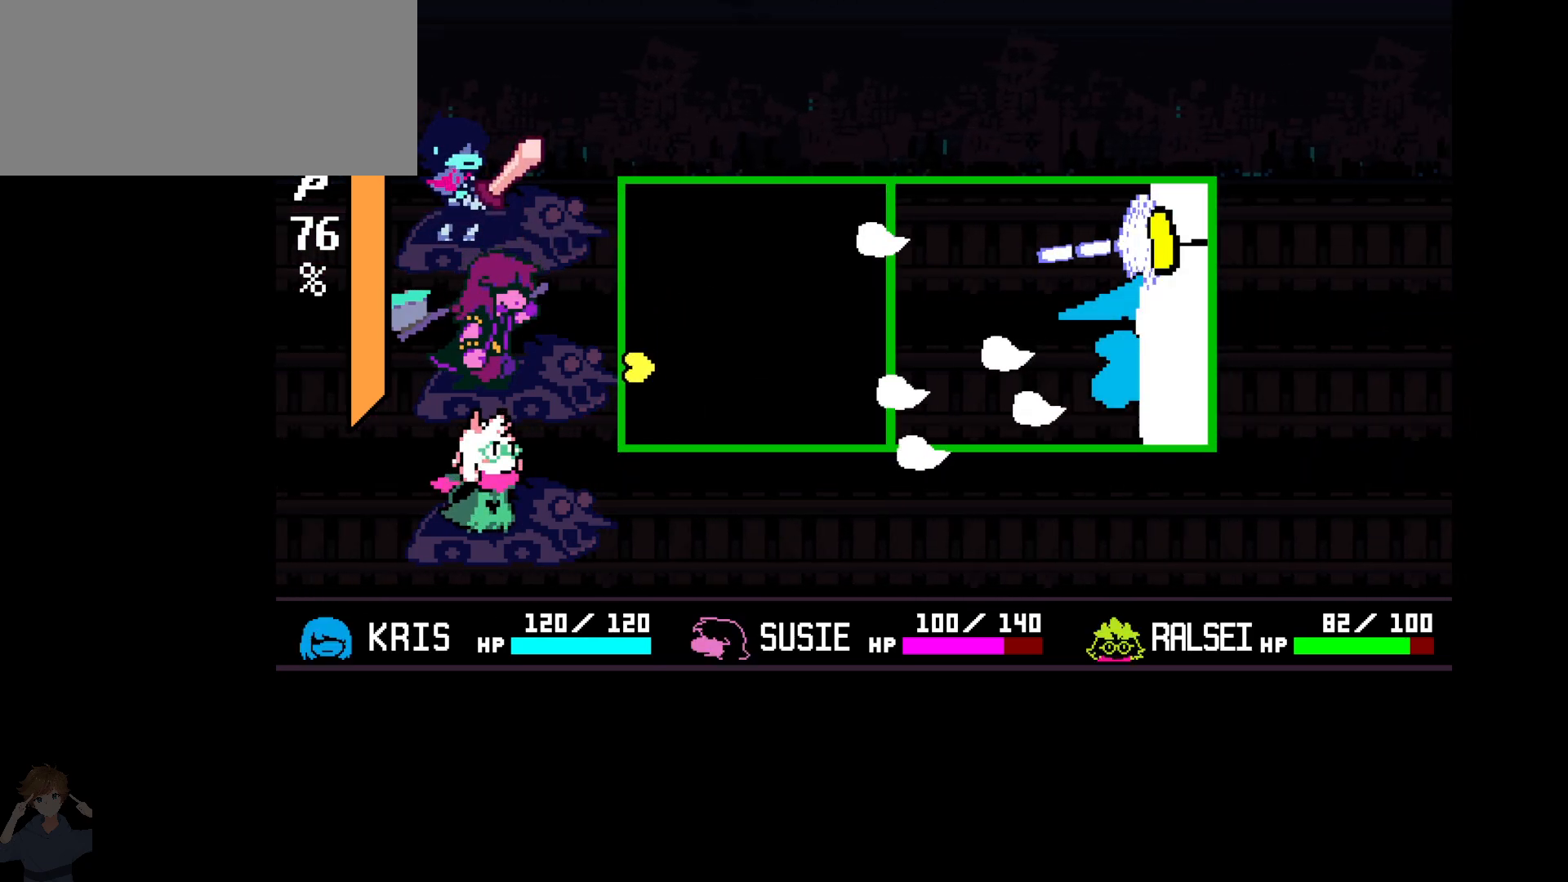
{"keys": ["right", "up"], "events": [[183, "down", "up"], [383, "up", "down"], [467, "right", "down"]]}
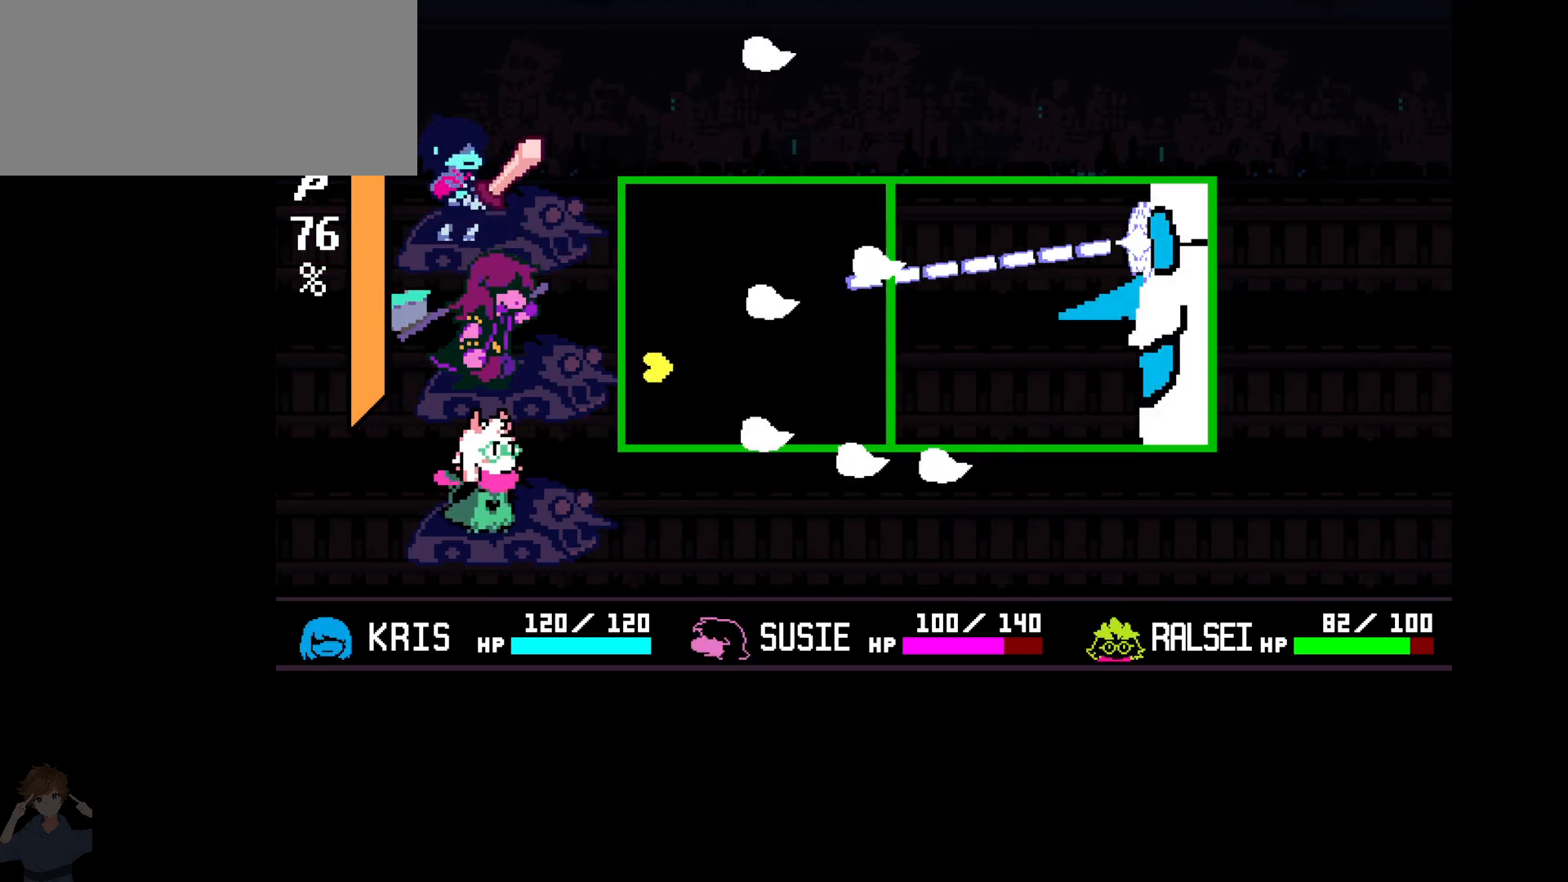
{"keys": ["right"], "events": [[167, "up", "up"], [317, "down", "down"], [500, "down", "up"]]}
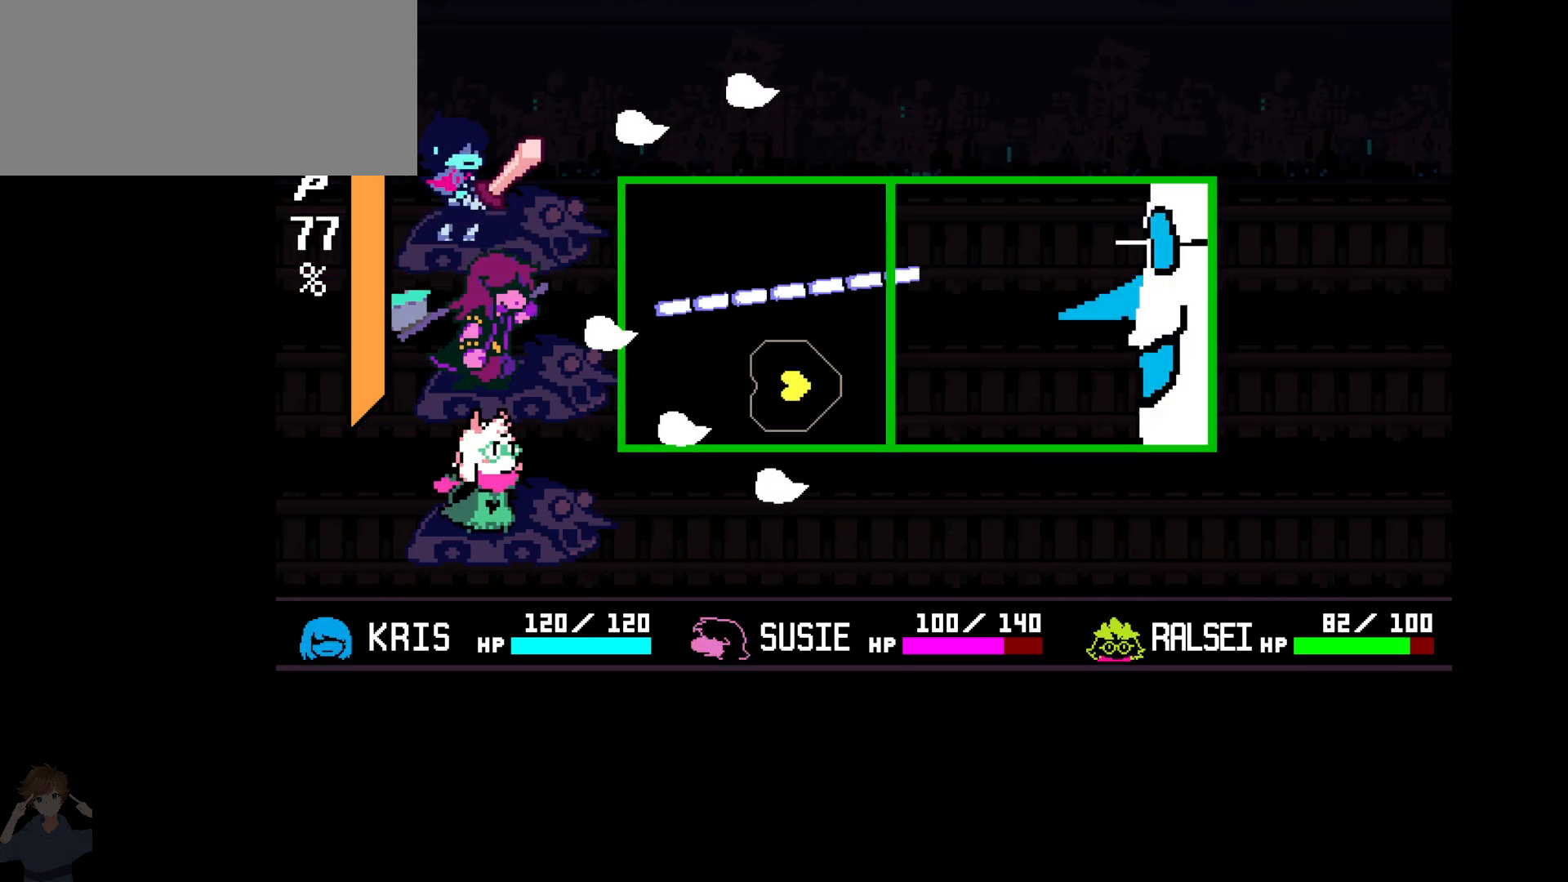
{"keys": [], "events": [[133, "right", "up"]]}
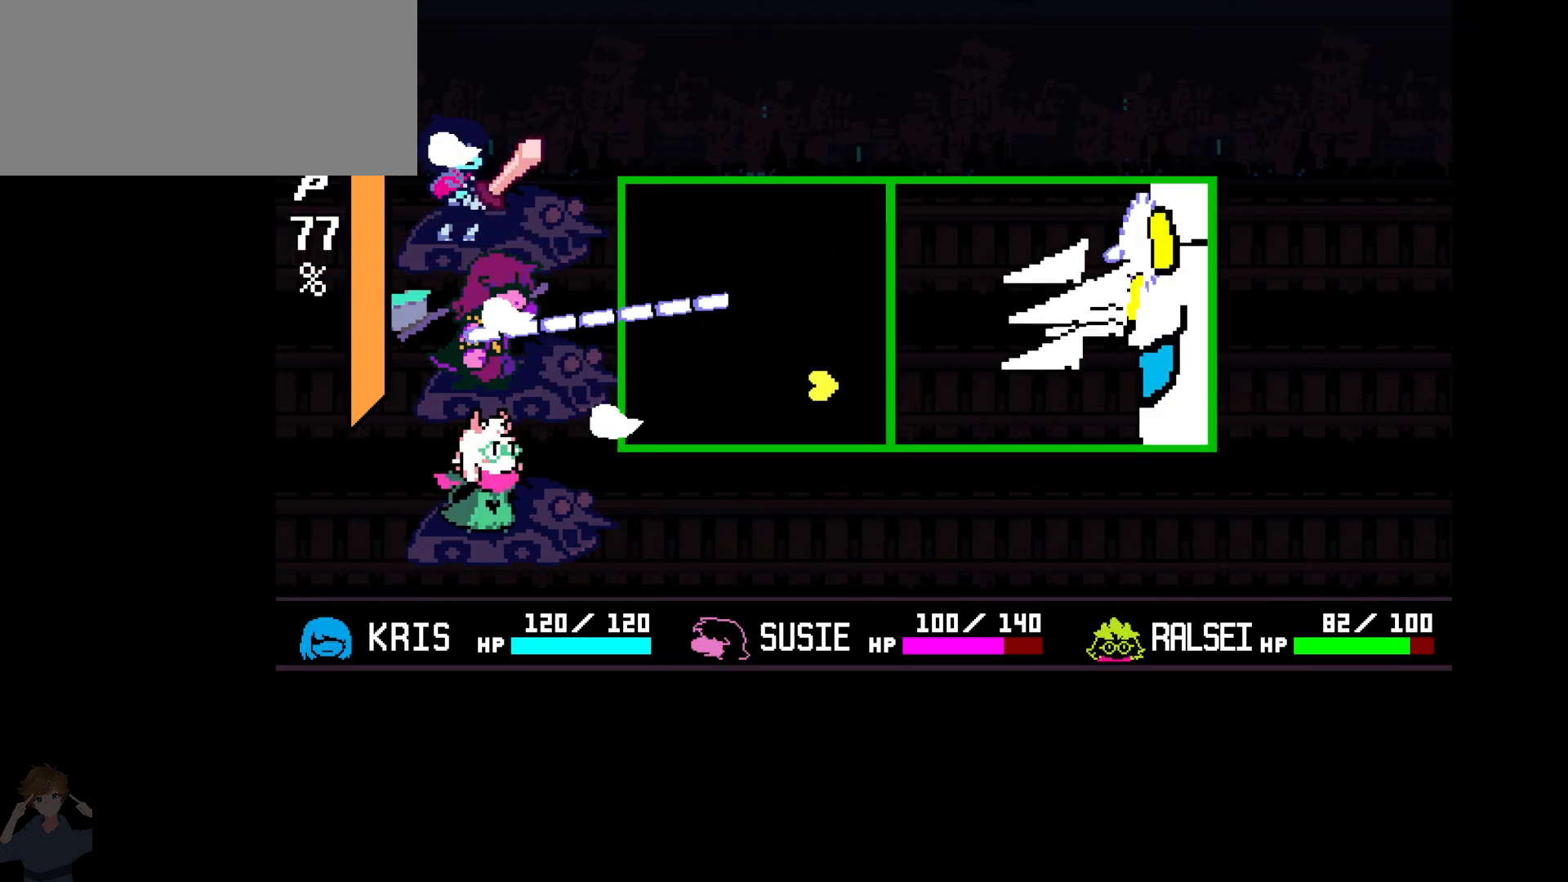
{"keys": ["left", "up"], "events": [[150, "up", "down"], [250, "left", "down"]]}
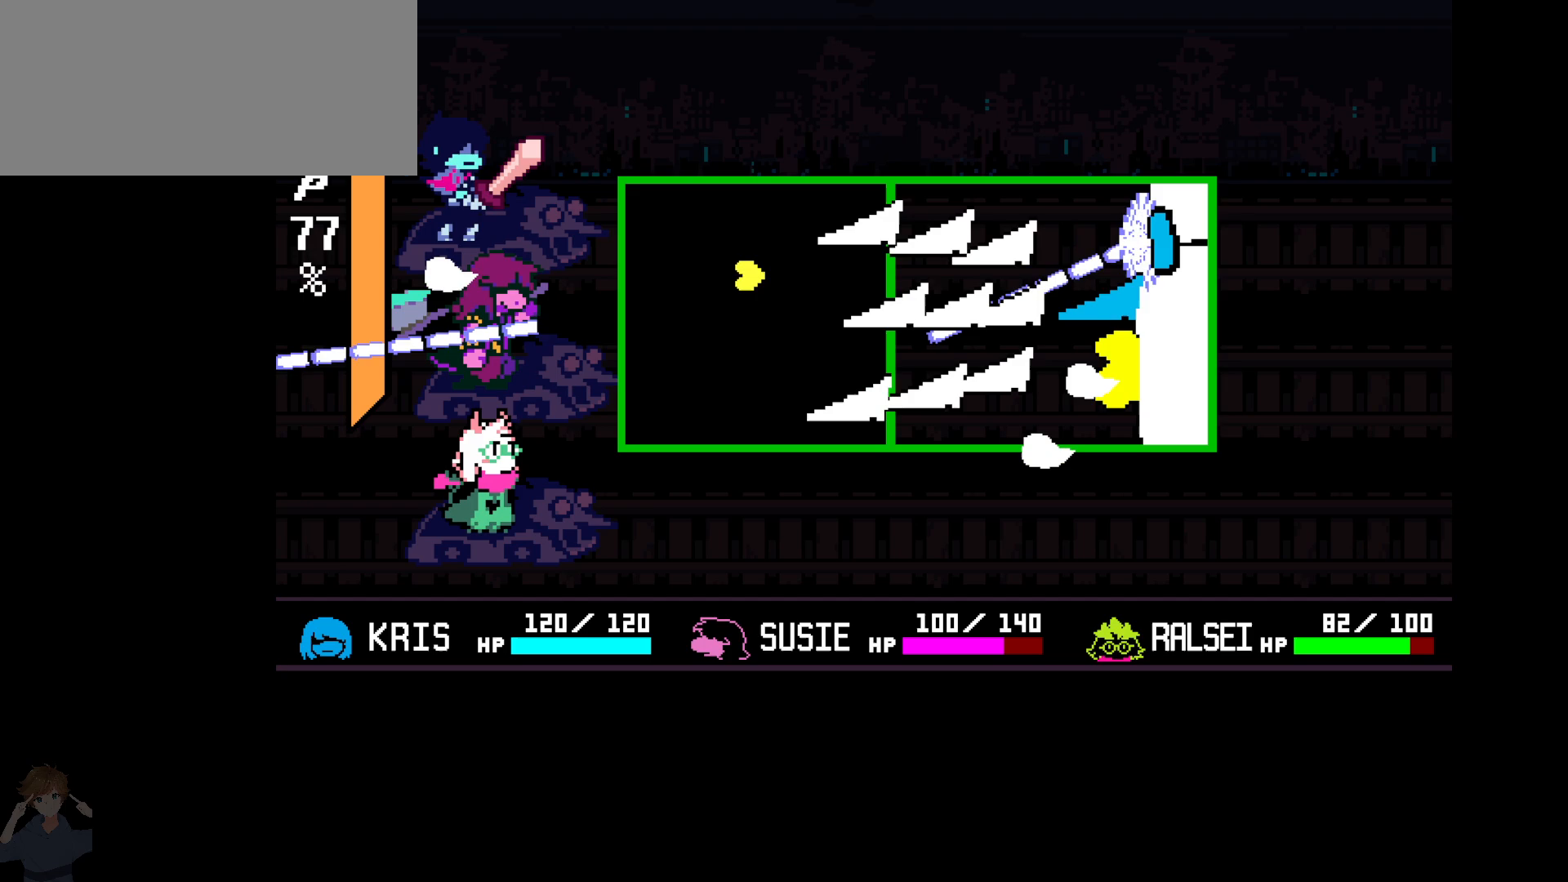
{"keys": [], "events": [[83, "left", "up"], [83, "up", "up"]]}